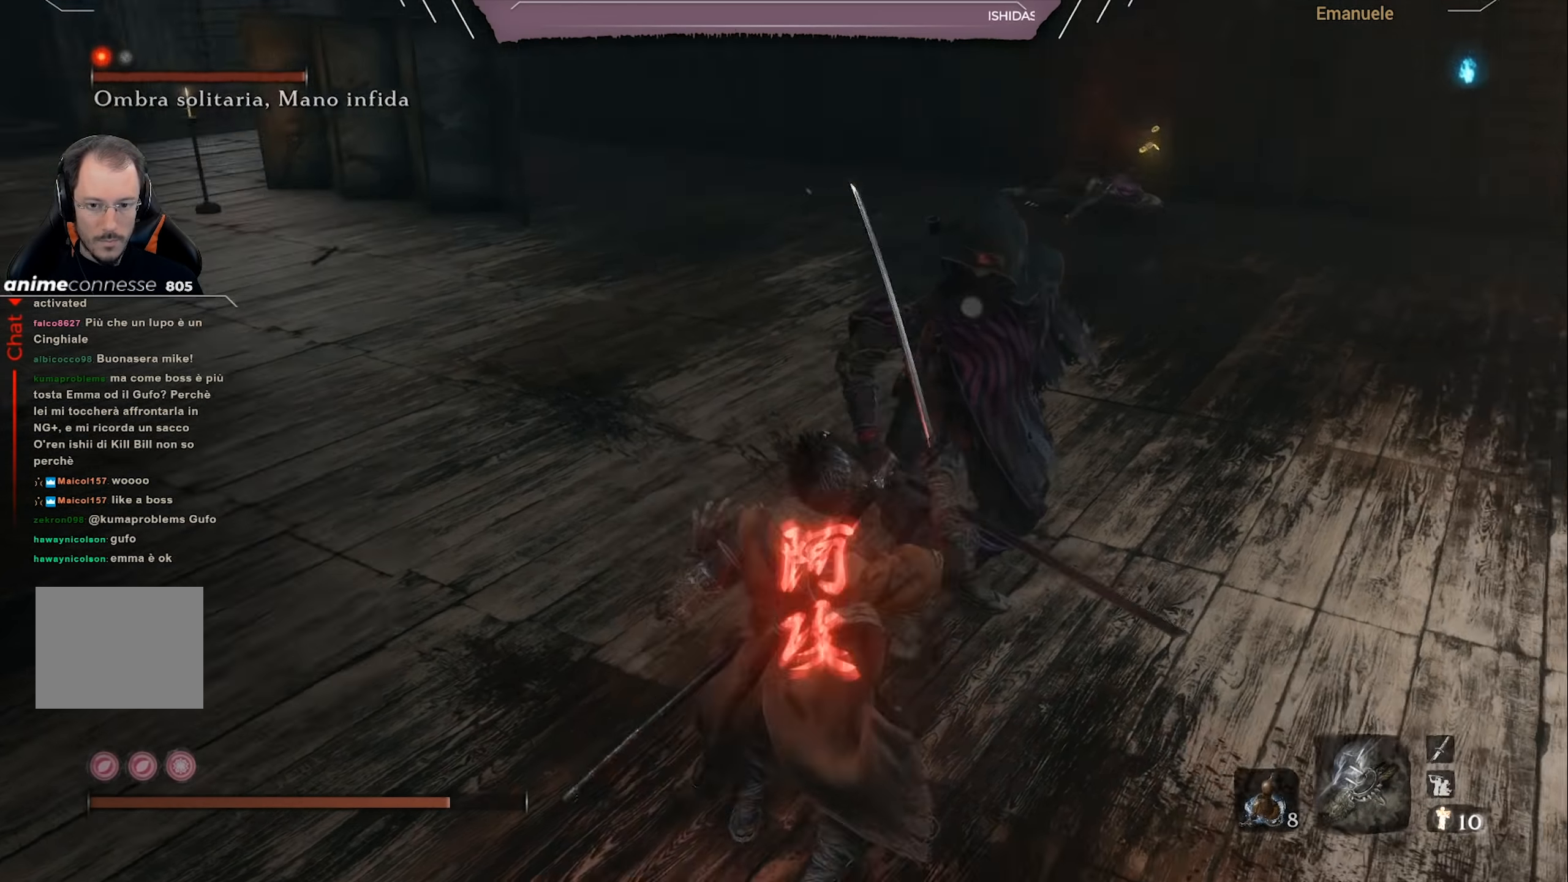
Gameplay with a controller (PlayStation layout); each line is a JSON object with the inputs held at the frame after it. "events" lists button and stick changes between this image and that frame as [ms after this image, input, new state], when the widget could be followed in between.
{"buttons": [], "left_stick": "up-right", "right_stick": "center", "events": [[50, "R3", "up"], [451, "left_stick", "up-right"]]}
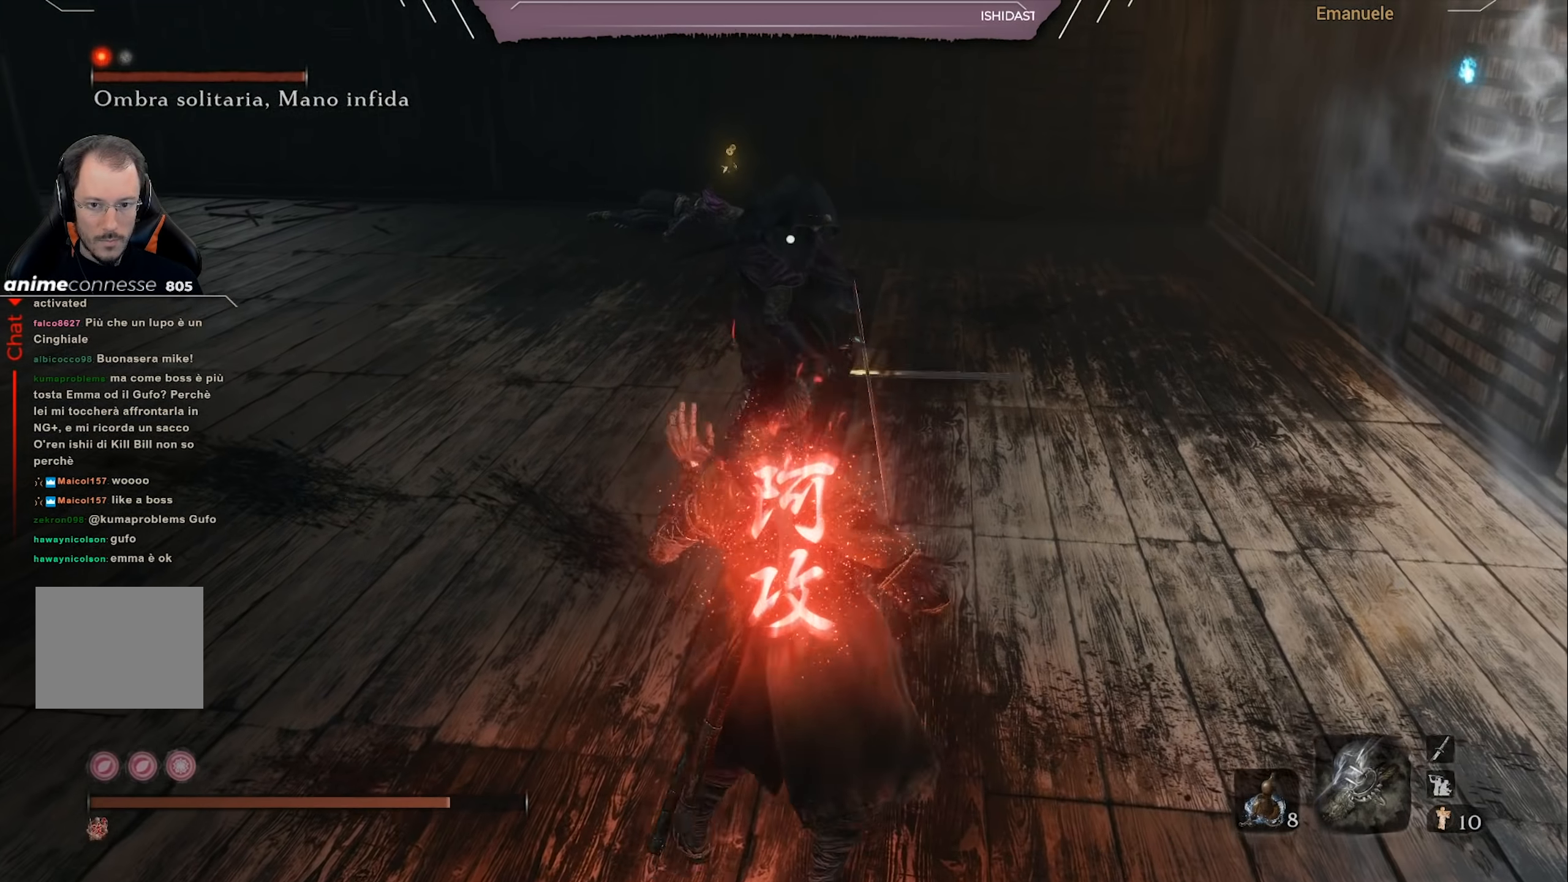
{"buttons": ["L1"], "left_stick": "up", "right_stick": "center", "events": [[83, "left_stick", "center"], [150, "left_stick", "up-left"], [283, "left_stick", "up"], [450, "L1", "down"]]}
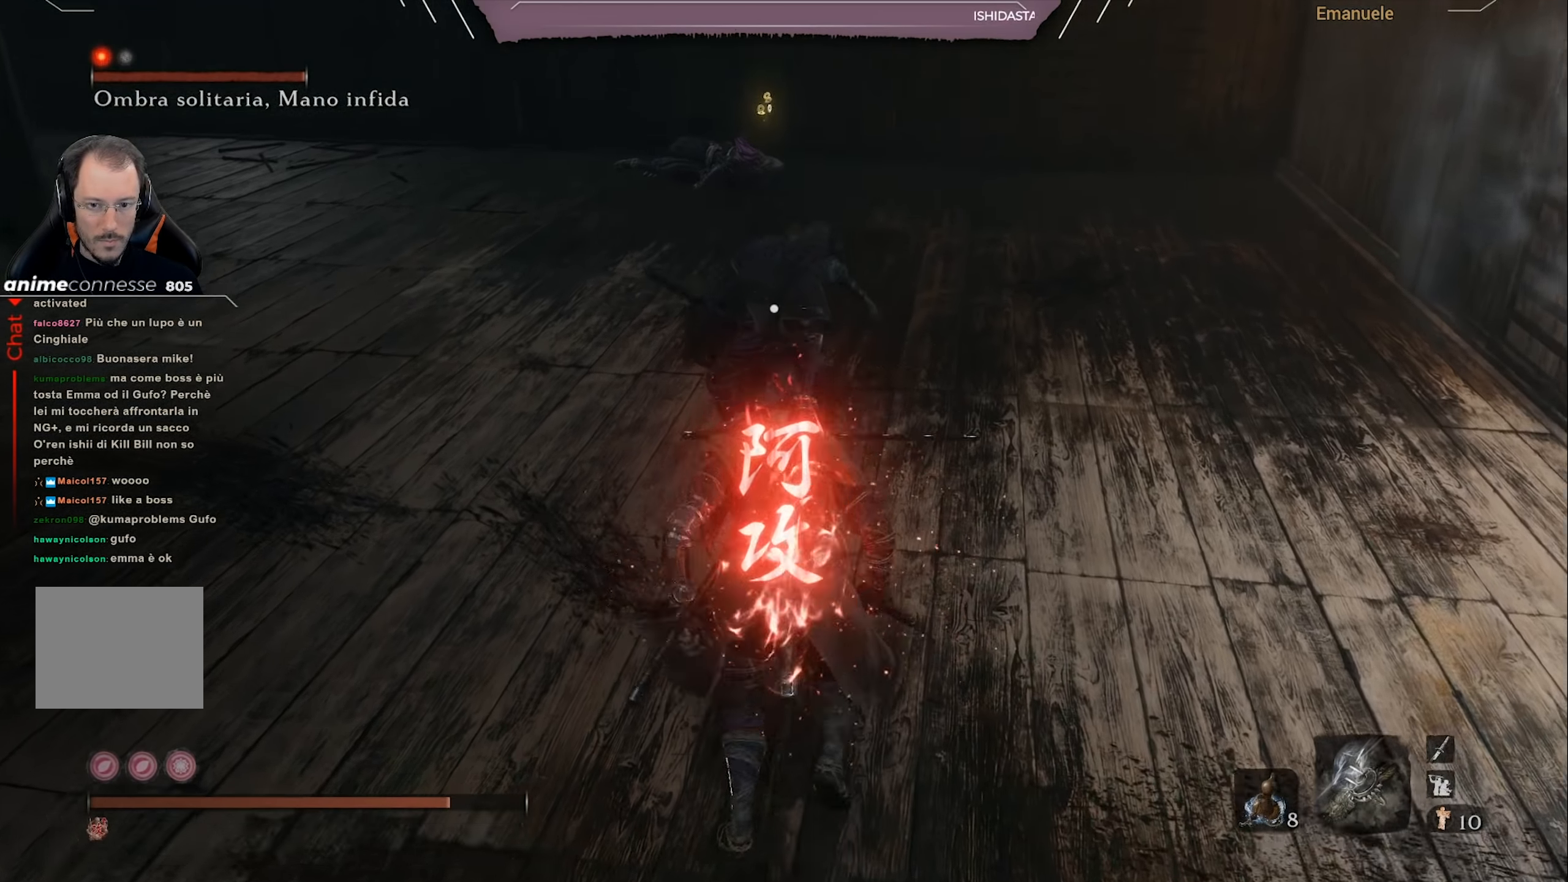
{"buttons": ["CIRCLE"], "left_stick": "up-left", "right_stick": "center", "events": [[50, "L1", "up"], [284, "left_stick", "up-left"], [417, "CIRCLE", "down"]]}
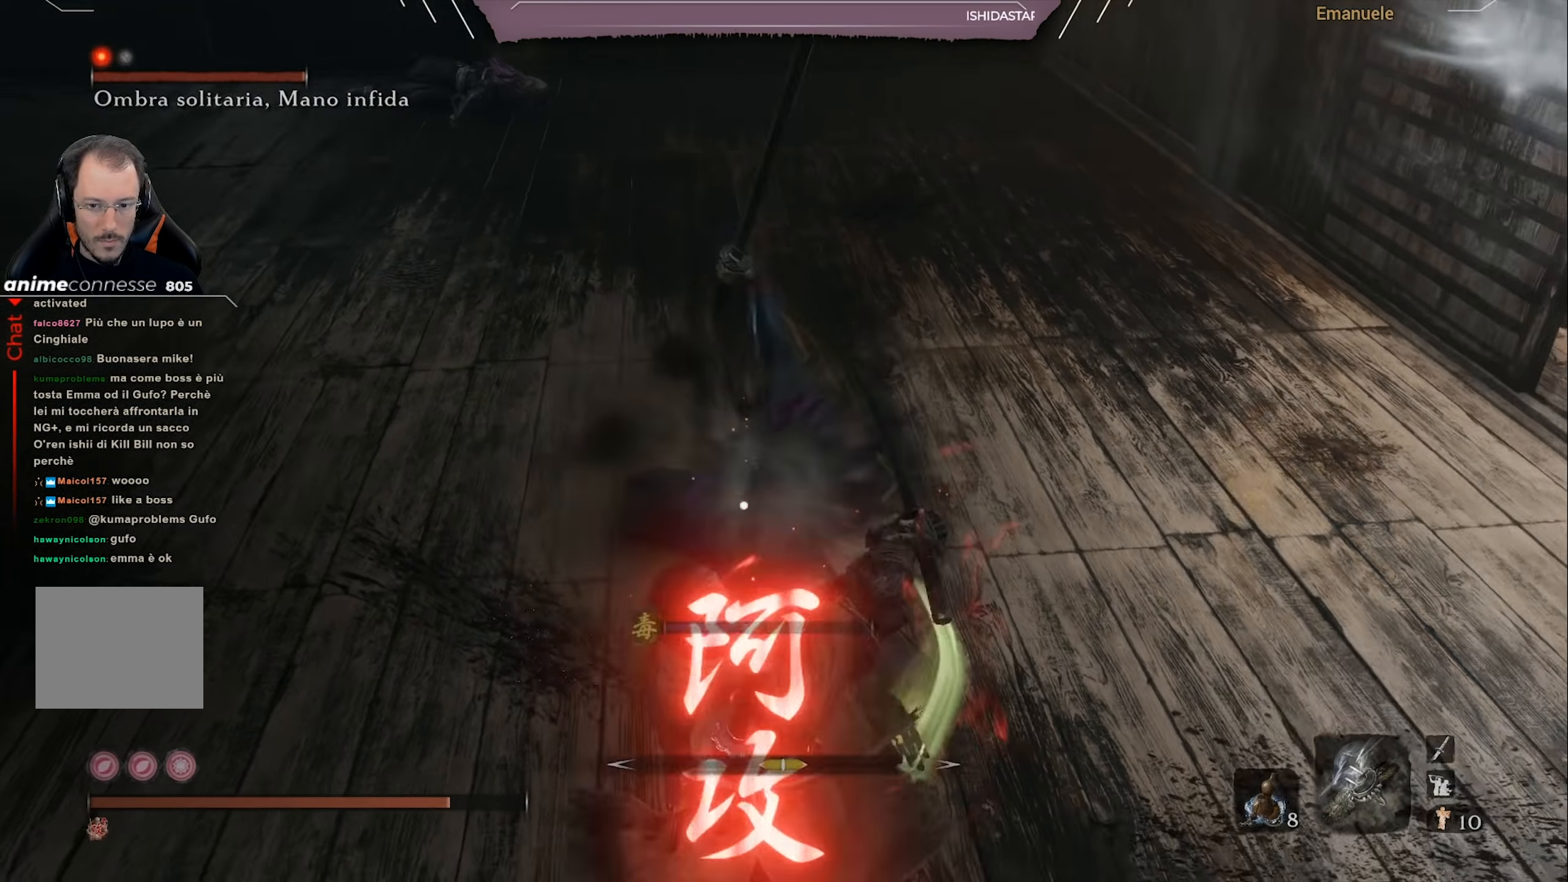
{"buttons": ["CIRCLE"], "left_stick": "up-left", "right_stick": "center", "events": [[16, "CIRCLE", "up"], [83, "CIRCLE", "down"], [150, "CIRCLE", "up"], [283, "CIRCLE", "down"], [383, "CIRCLE", "up"], [450, "CIRCLE", "down"]]}
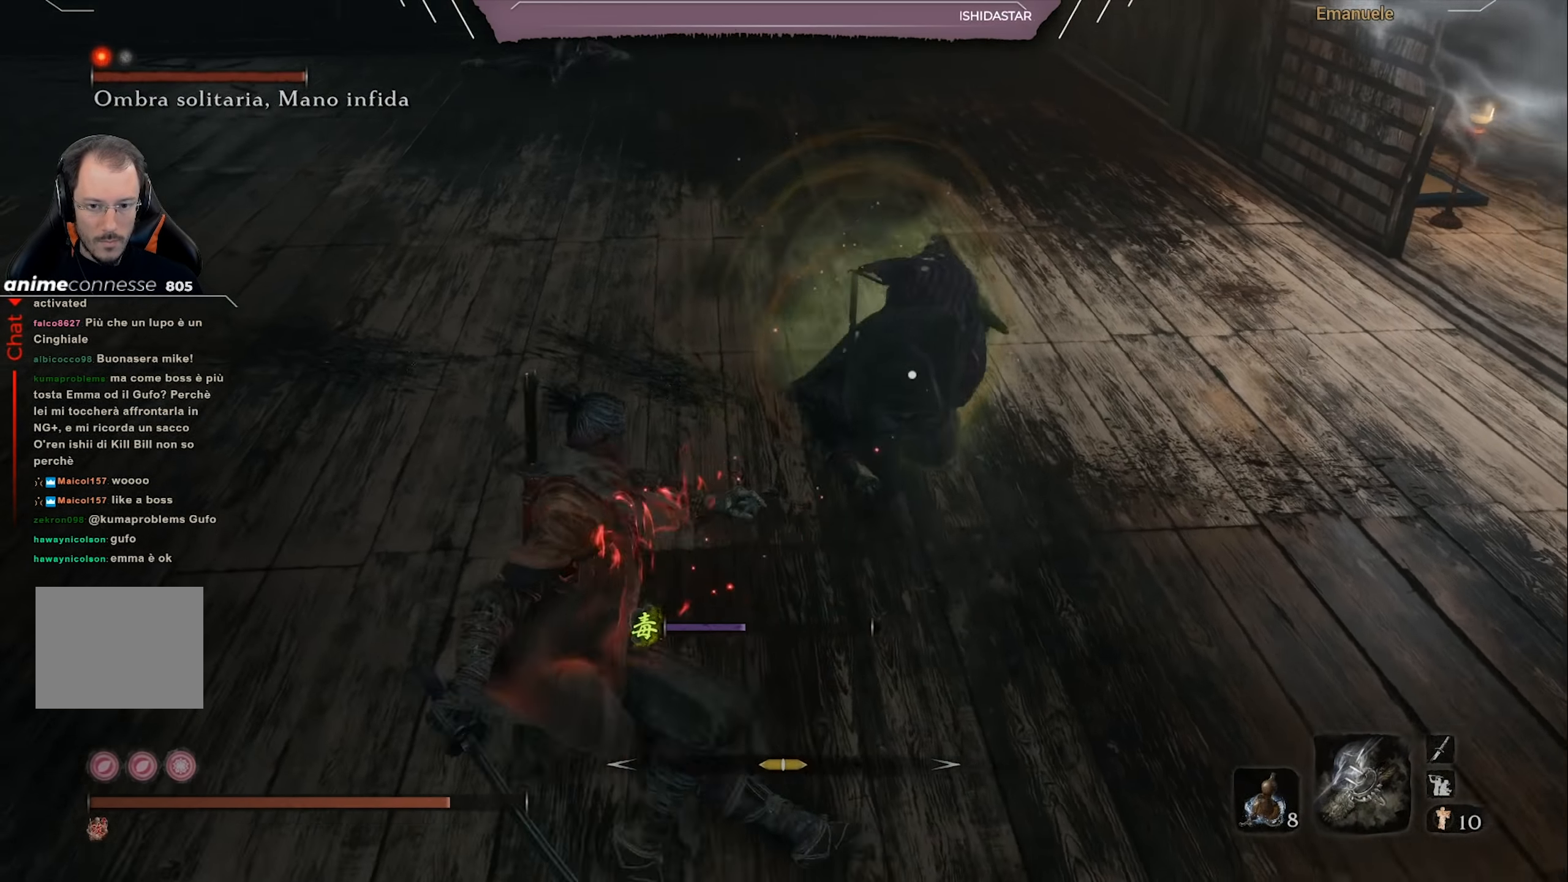
{"buttons": ["R1"], "left_stick": "up-left", "right_stick": "center", "events": [[50, "CIRCLE", "up"], [484, "R1", "down"]]}
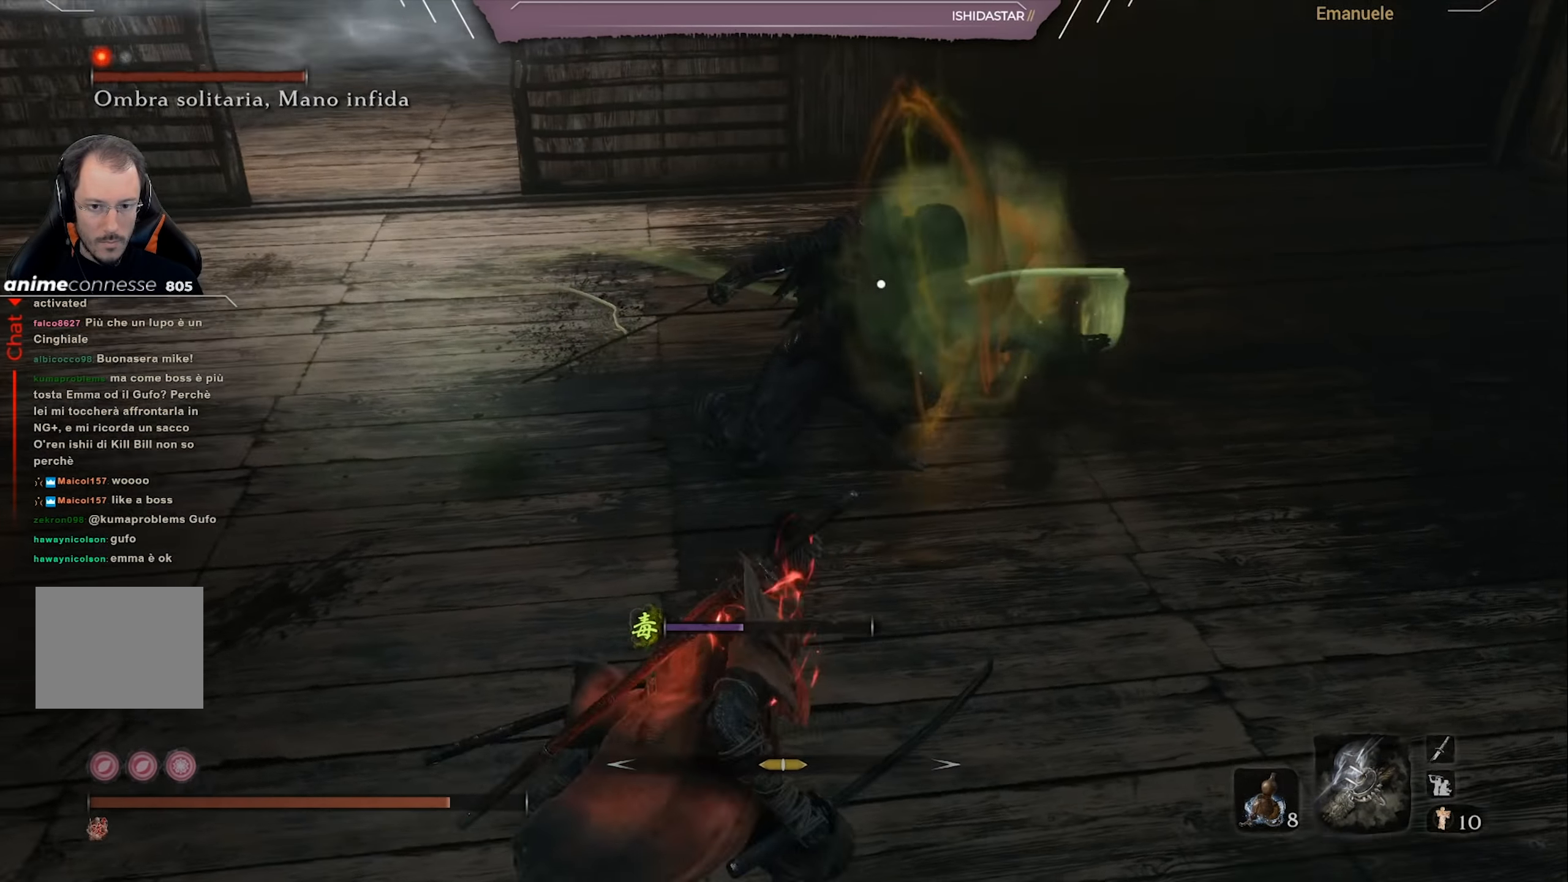
{"buttons": ["R1"], "left_stick": "center", "right_stick": "center", "events": [[83, "R1", "up"], [150, "R1", "down"], [183, "left_stick", "center"], [217, "R1", "up"], [283, "R1", "down"], [350, "R1", "up"], [450, "R1", "down"]]}
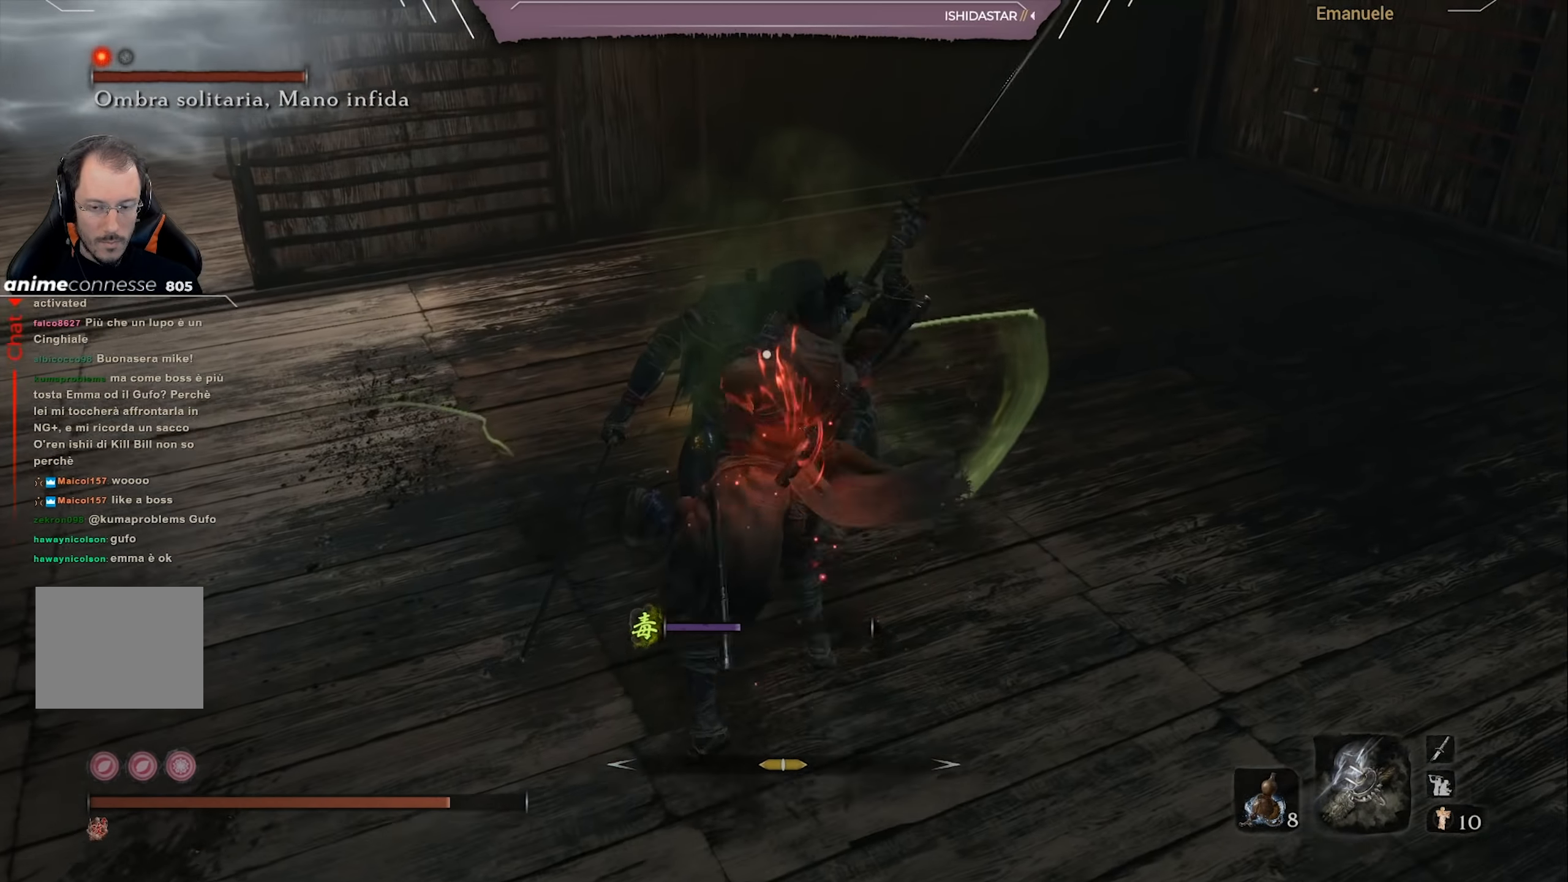
{"buttons": [], "left_stick": "center", "right_stick": "center", "events": [[17, "R1", "up"], [84, "R1", "down"], [150, "R1", "up"], [217, "R1", "down"], [317, "R1", "up"], [384, "R1", "down"], [451, "R1", "up"]]}
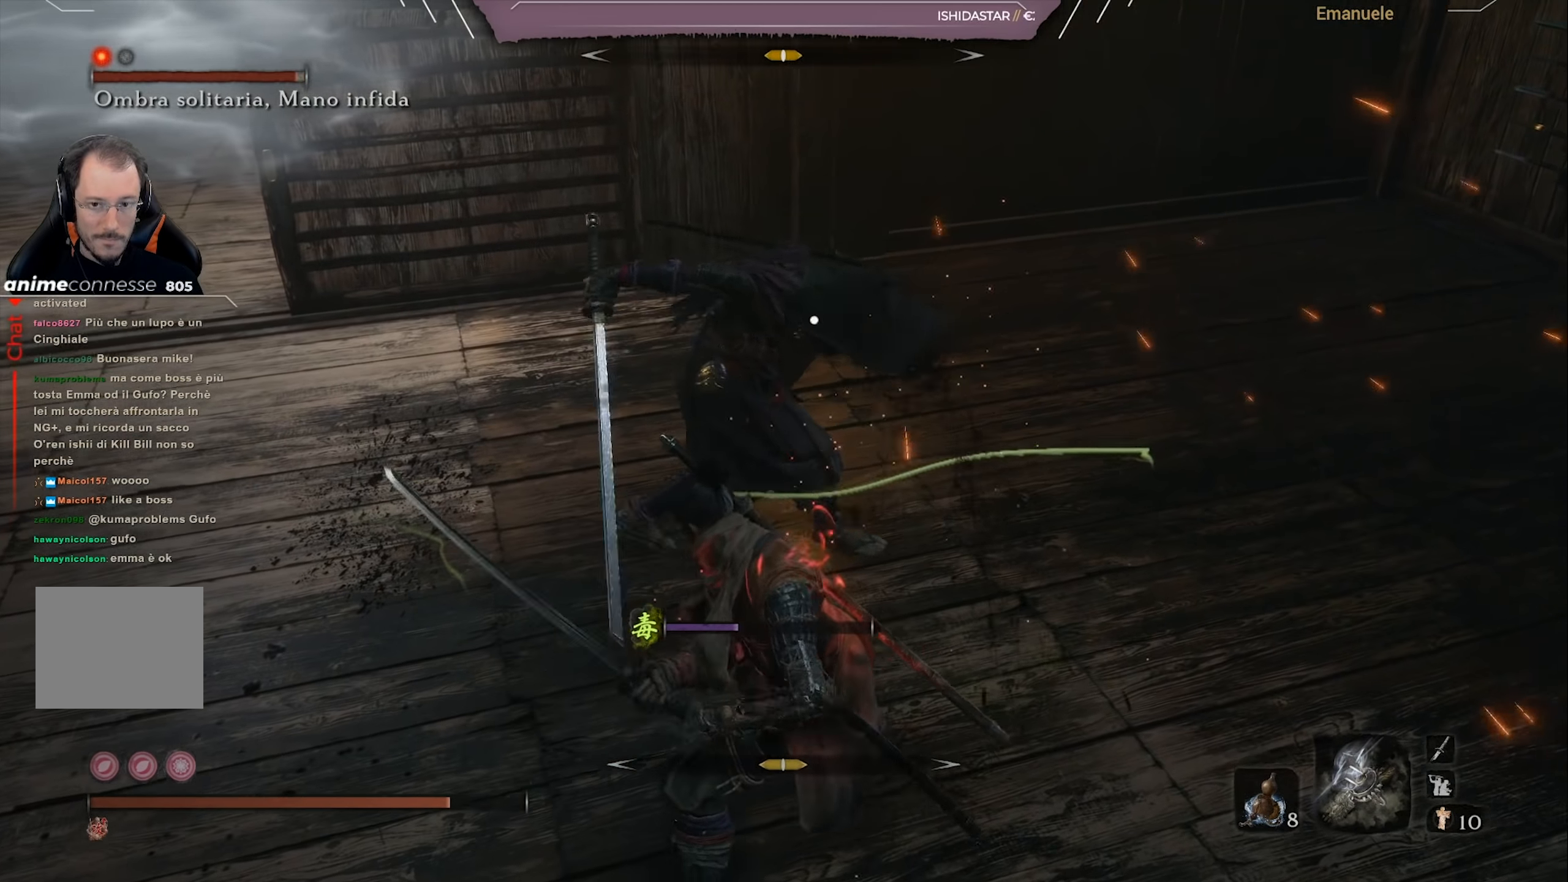
{"buttons": ["R1"], "left_stick": "center", "right_stick": "center", "events": [[50, "R1", "down"], [116, "R1", "up"], [183, "R1", "down"], [250, "R1", "up"], [317, "R1", "down"], [450, "R1", "up"], [483, "R1", "down"]]}
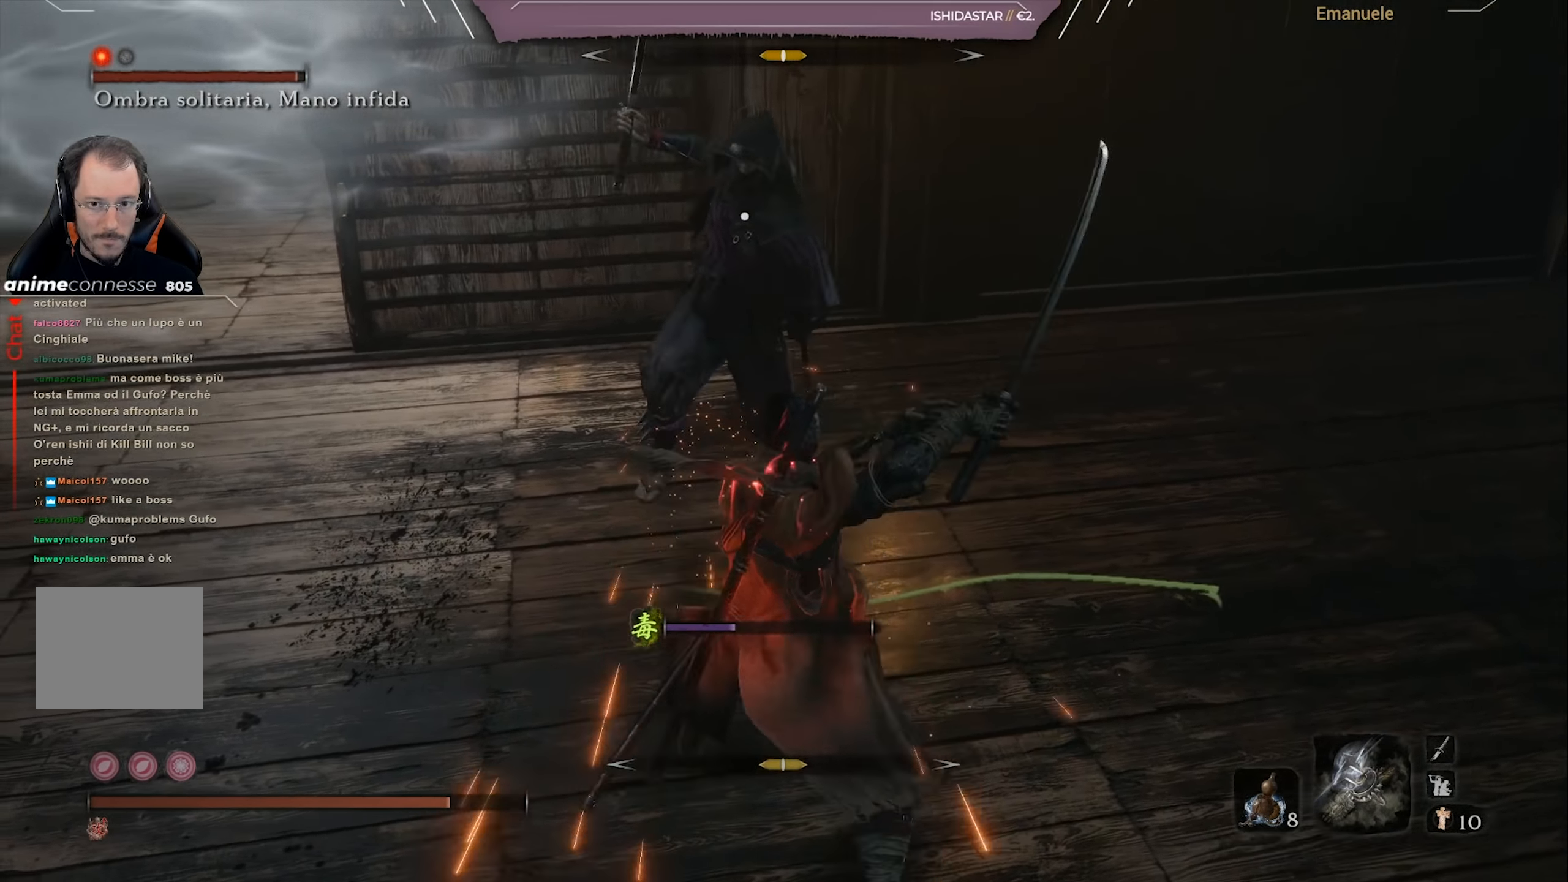
{"buttons": [], "left_stick": "center", "right_stick": "center", "events": [[84, "R1", "up"], [118, "R1", "down"], [218, "R1", "up"], [285, "R1", "down"], [385, "R1", "up"]]}
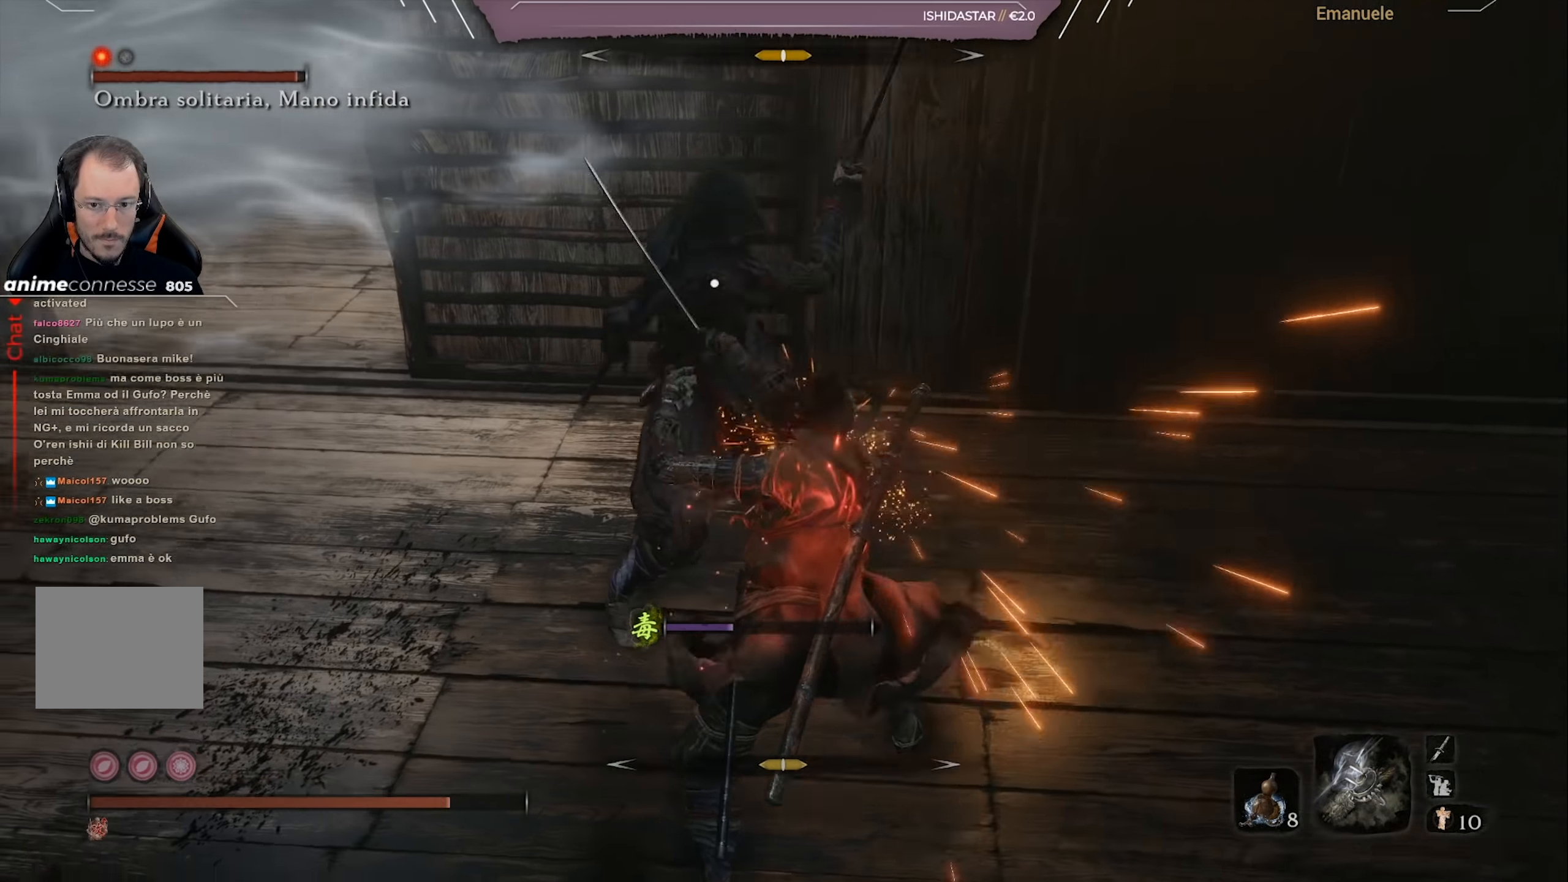
{"buttons": [], "left_stick": "center", "right_stick": "center", "events": [[151, "left_stick", "up-right"], [351, "R1", "down"], [384, "left_stick", "center"], [484, "R1", "up"]]}
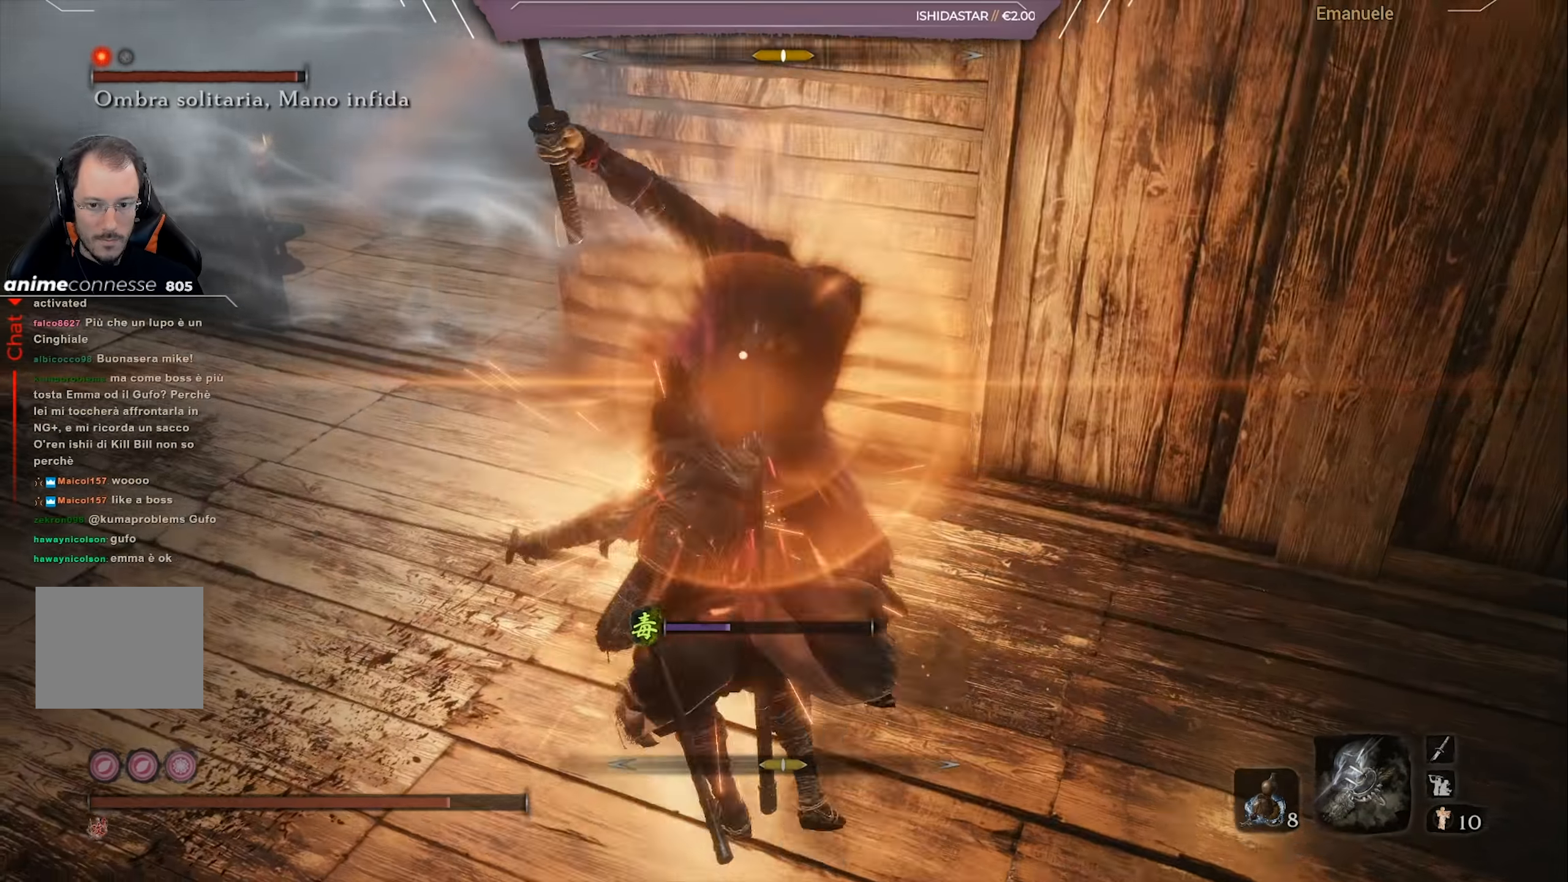
{"buttons": ["L1"], "left_stick": "up", "right_stick": "center", "events": [[217, "left_stick", "up"], [384, "L1", "down"]]}
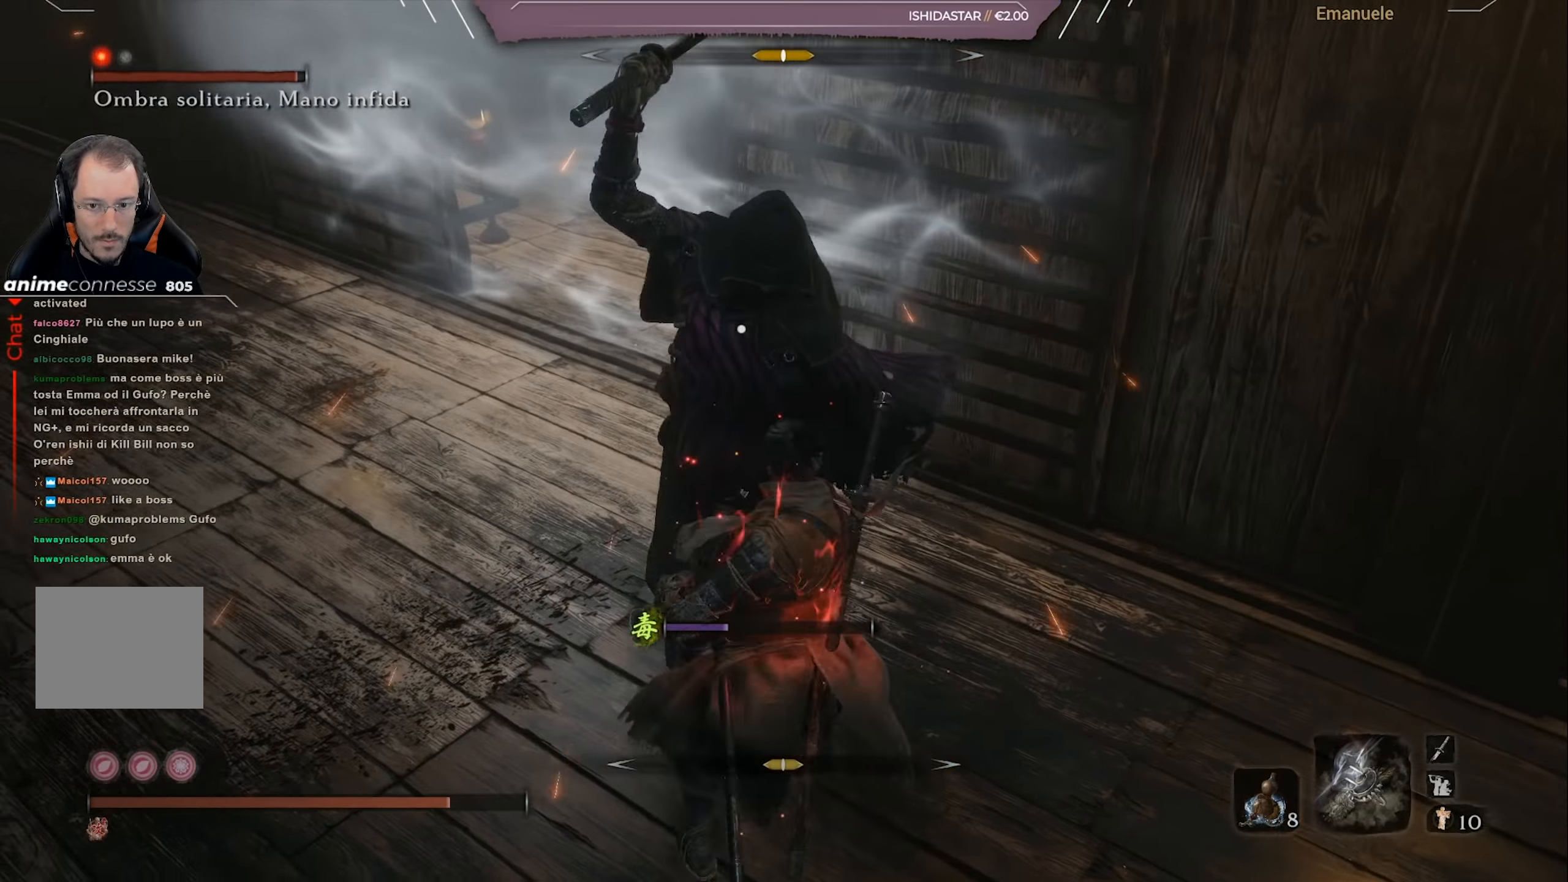
{"buttons": [], "left_stick": "center", "right_stick": "center", "events": [[17, "L1", "up"], [117, "L1", "down"], [184, "L1", "up"], [317, "R1", "down"], [384, "left_stick", "center"], [451, "R1", "up"]]}
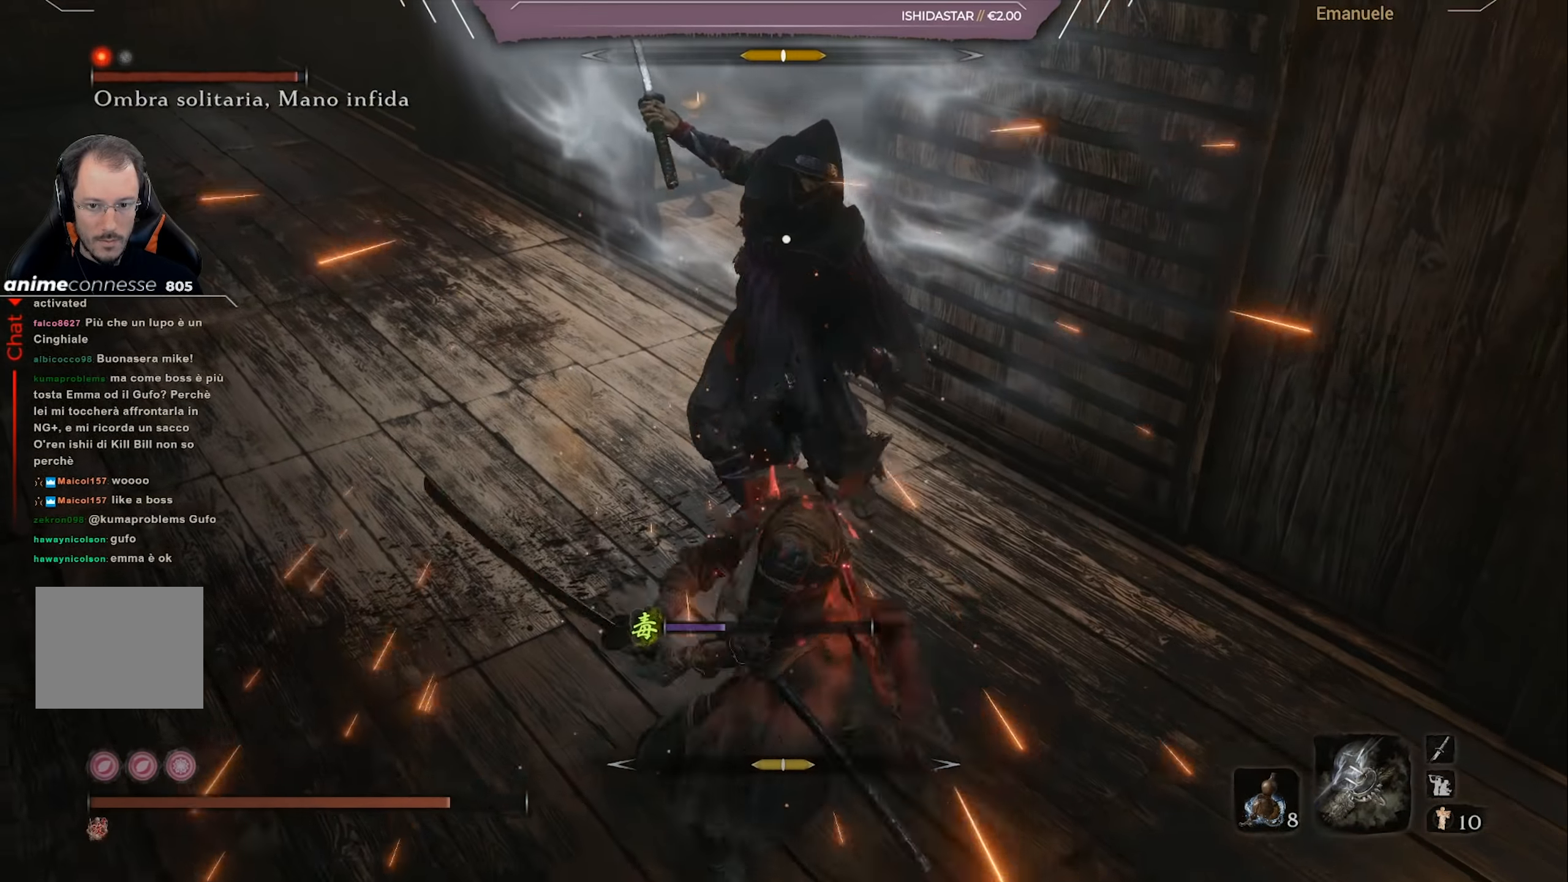
{"buttons": ["R1"], "left_stick": "center", "right_stick": "center", "events": [[17, "R1", "down"], [83, "R1", "up"], [150, "R1", "down"], [250, "R1", "up"], [317, "R1", "down"], [384, "R1", "up"], [450, "R1", "down"]]}
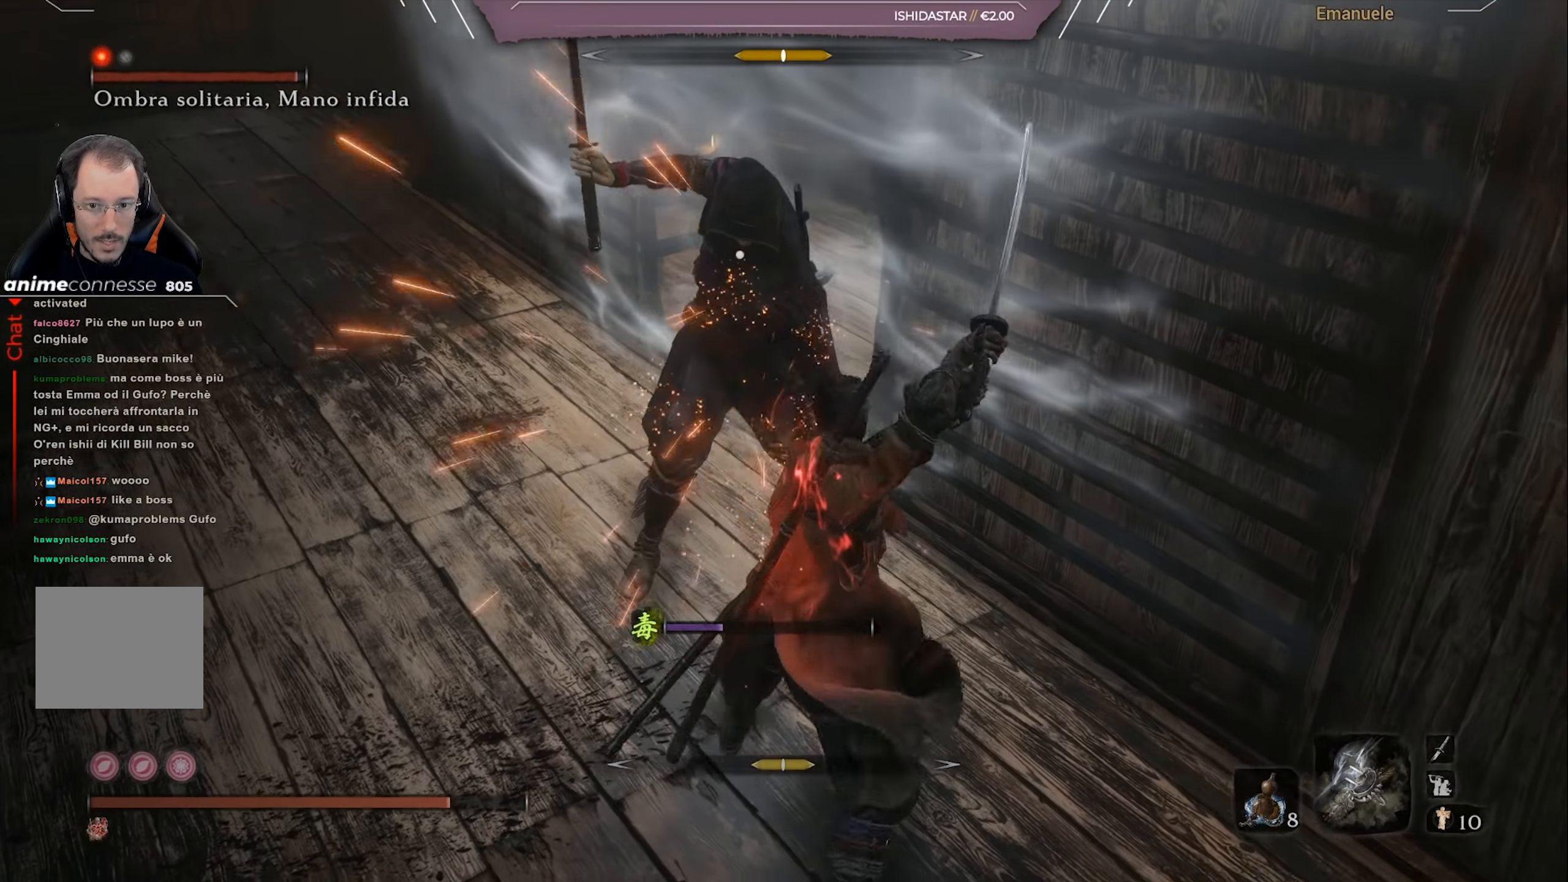
{"buttons": [], "left_stick": "down-left", "right_stick": "center", "events": [[51, "R1", "up"], [117, "R1", "down"], [184, "left_stick", "left"], [217, "R1", "up"], [451, "left_stick", "down-left"]]}
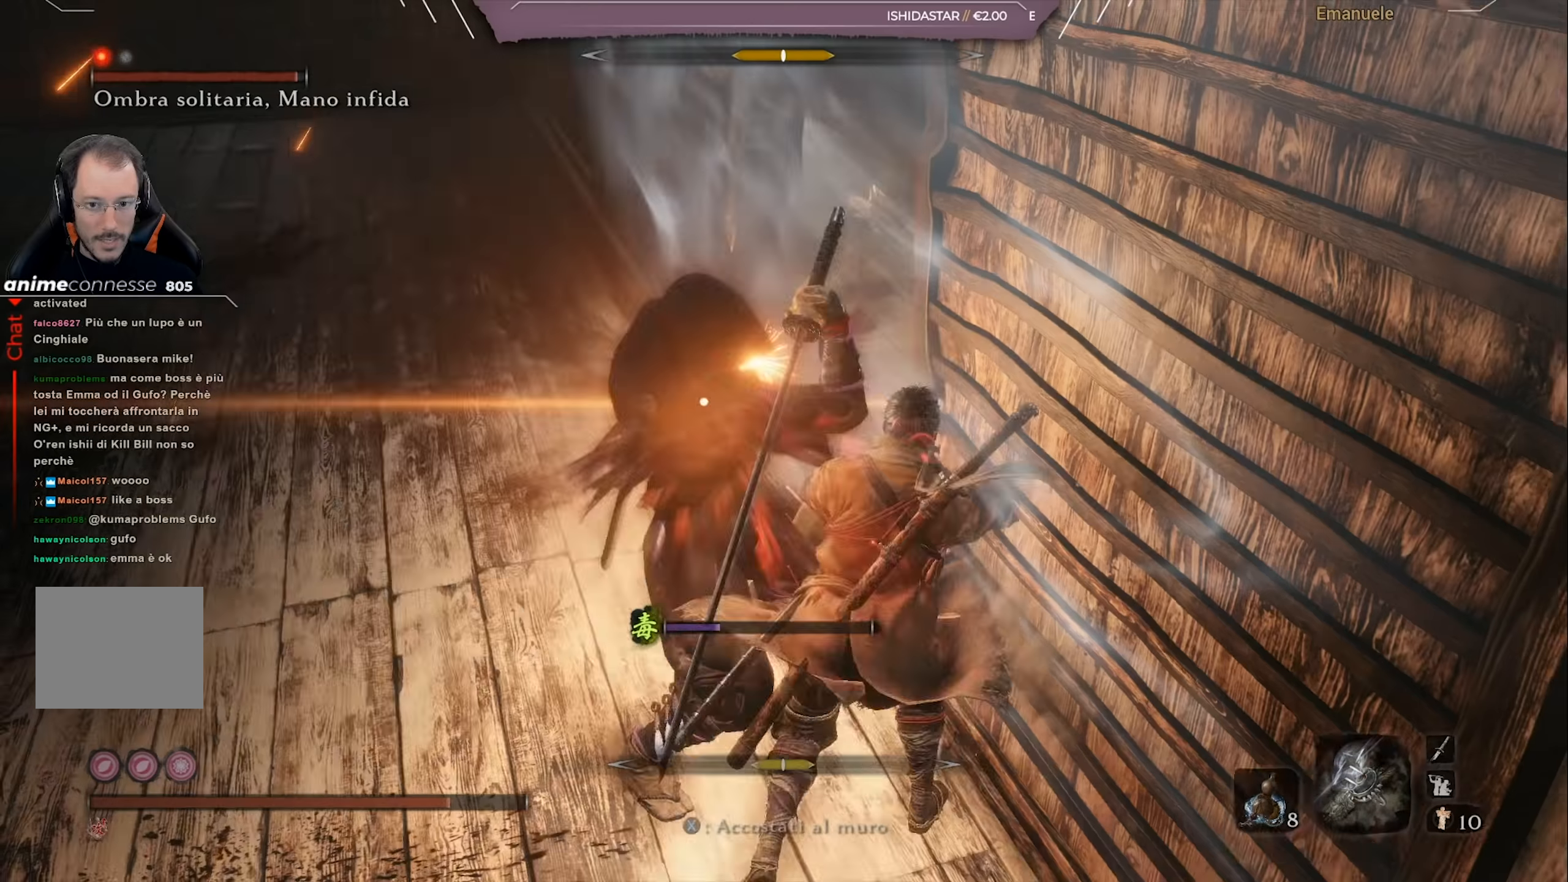
{"buttons": [], "left_stick": "up-left", "right_stick": "center", "events": [[350, "left_stick", "up-left"]]}
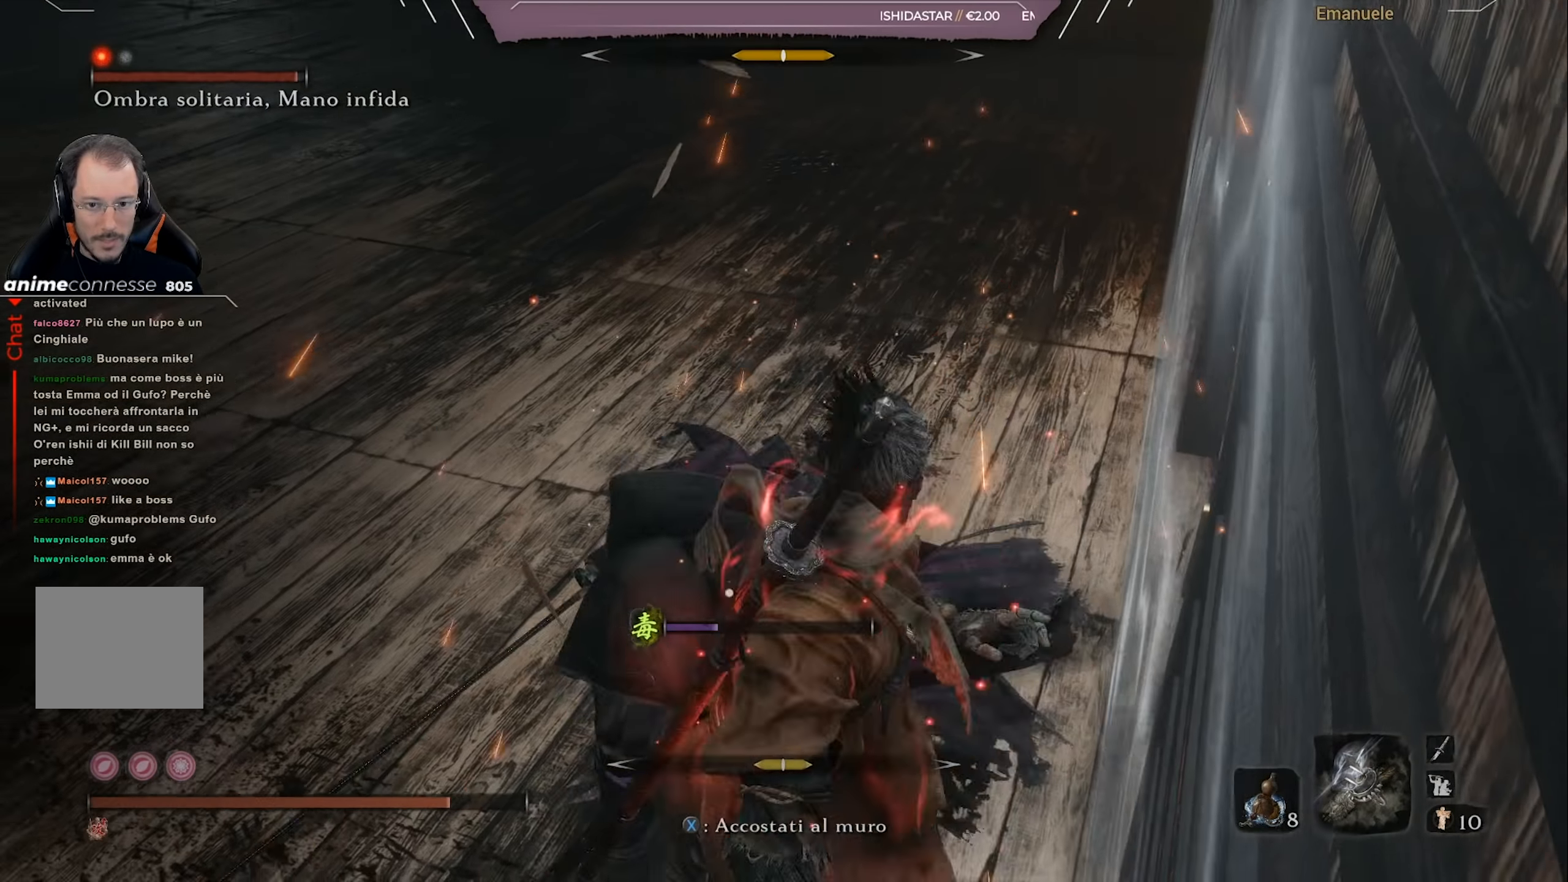
{"buttons": [], "left_stick": "left", "right_stick": "center", "events": [[84, "L1", "down"], [217, "L1", "up"], [418, "left_stick", "left"]]}
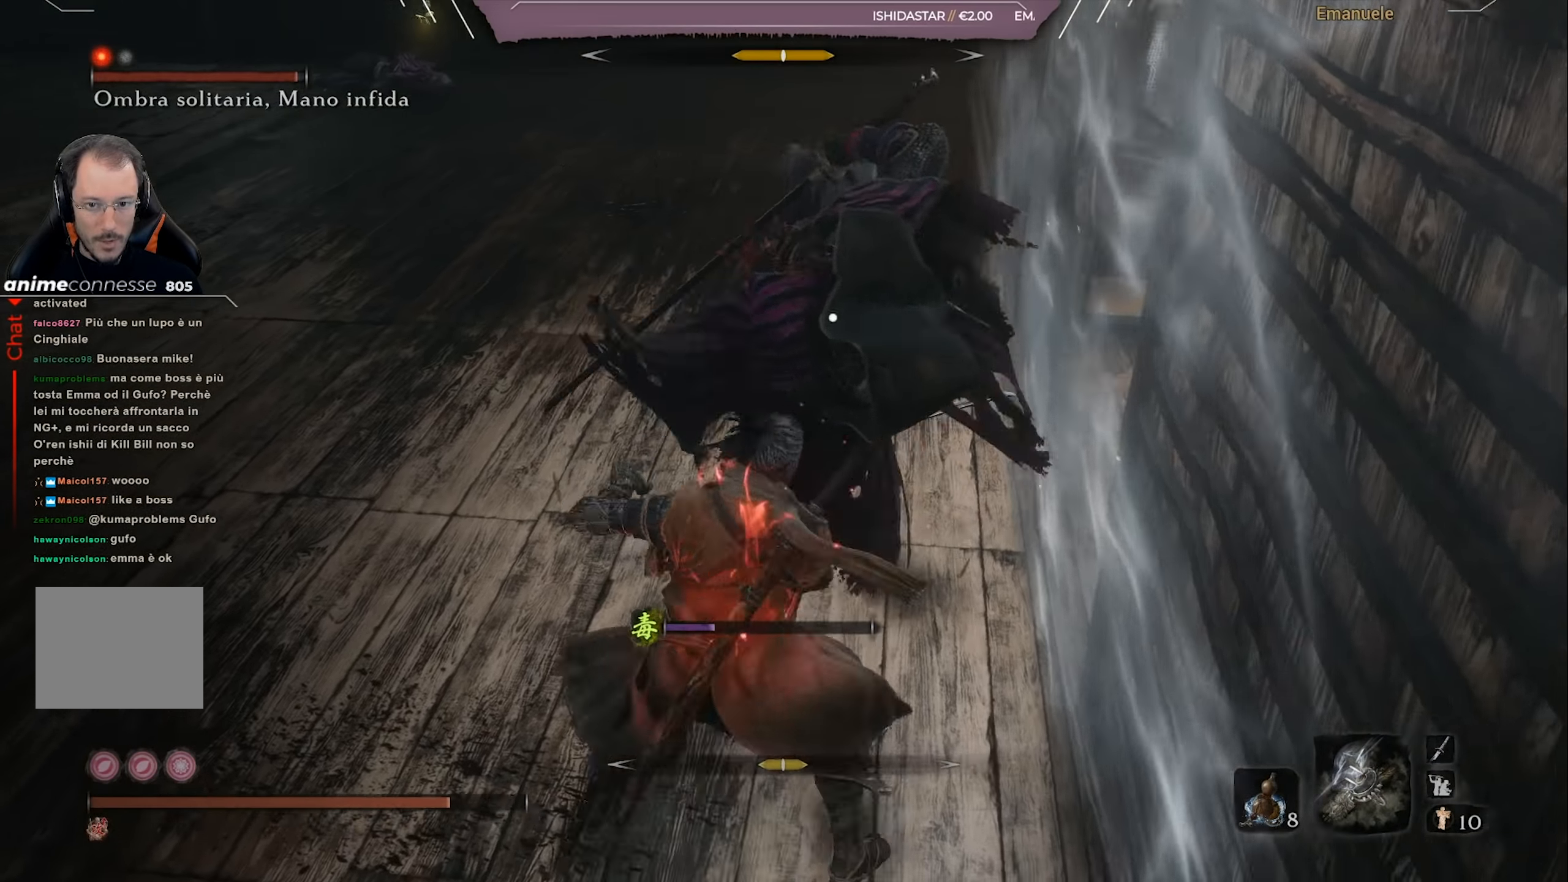
{"buttons": ["L1"], "left_stick": "up", "right_stick": "center", "events": [[234, "left_stick", "up-left"], [317, "L1", "down"], [350, "left_stick", "up"], [384, "L1", "up"], [417, "L1", "down"]]}
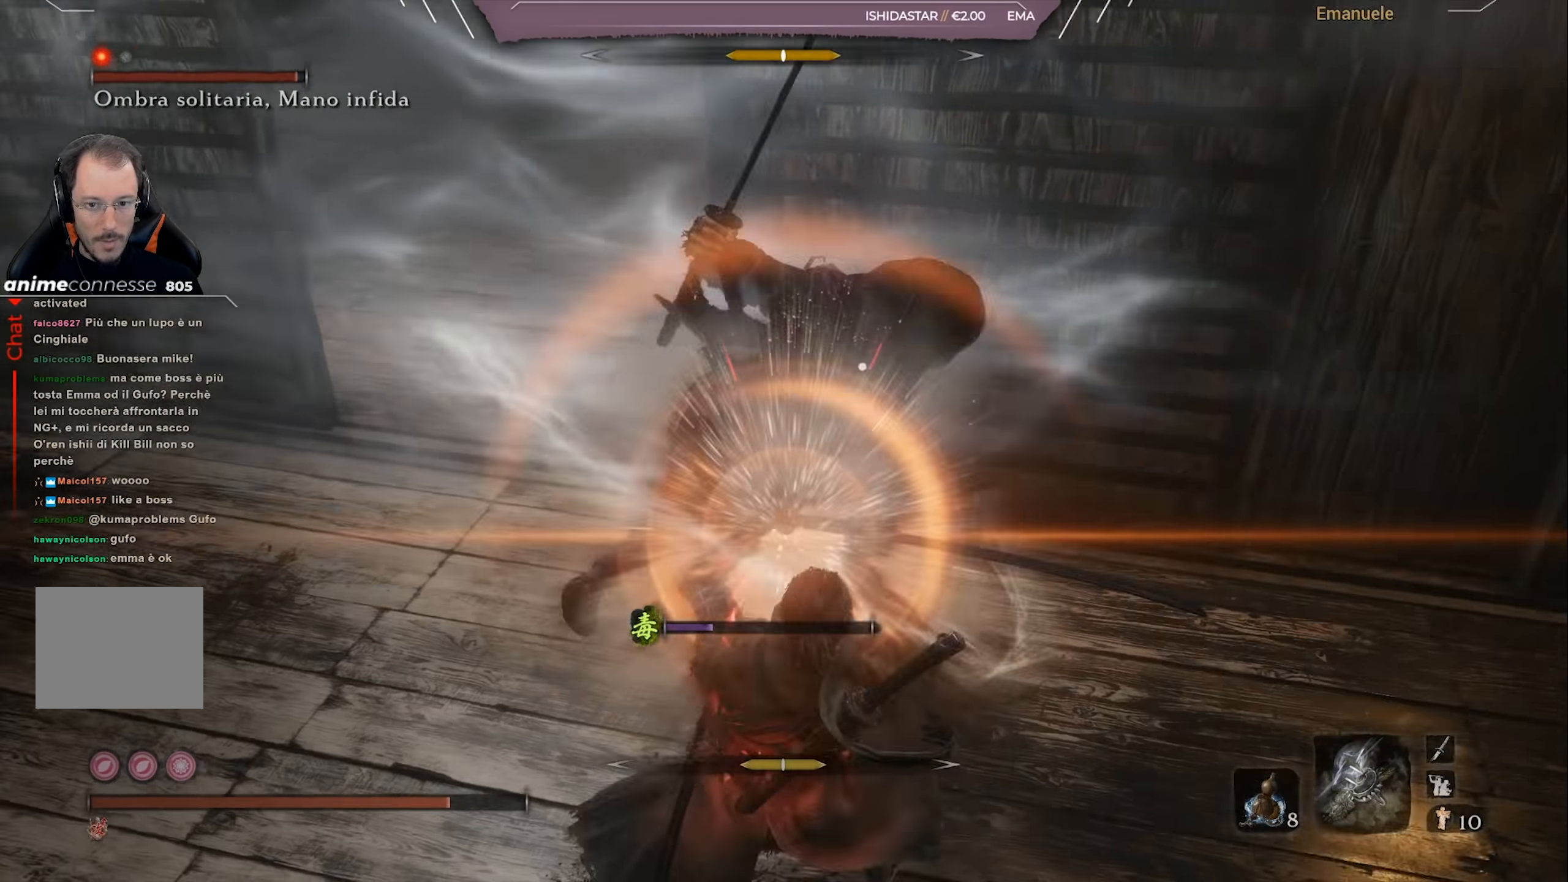
{"buttons": [], "left_stick": "up-left", "right_stick": "center", "events": [[17, "L1", "up"], [284, "L1", "down"], [401, "left_stick", "up-left"], [418, "L1", "up"]]}
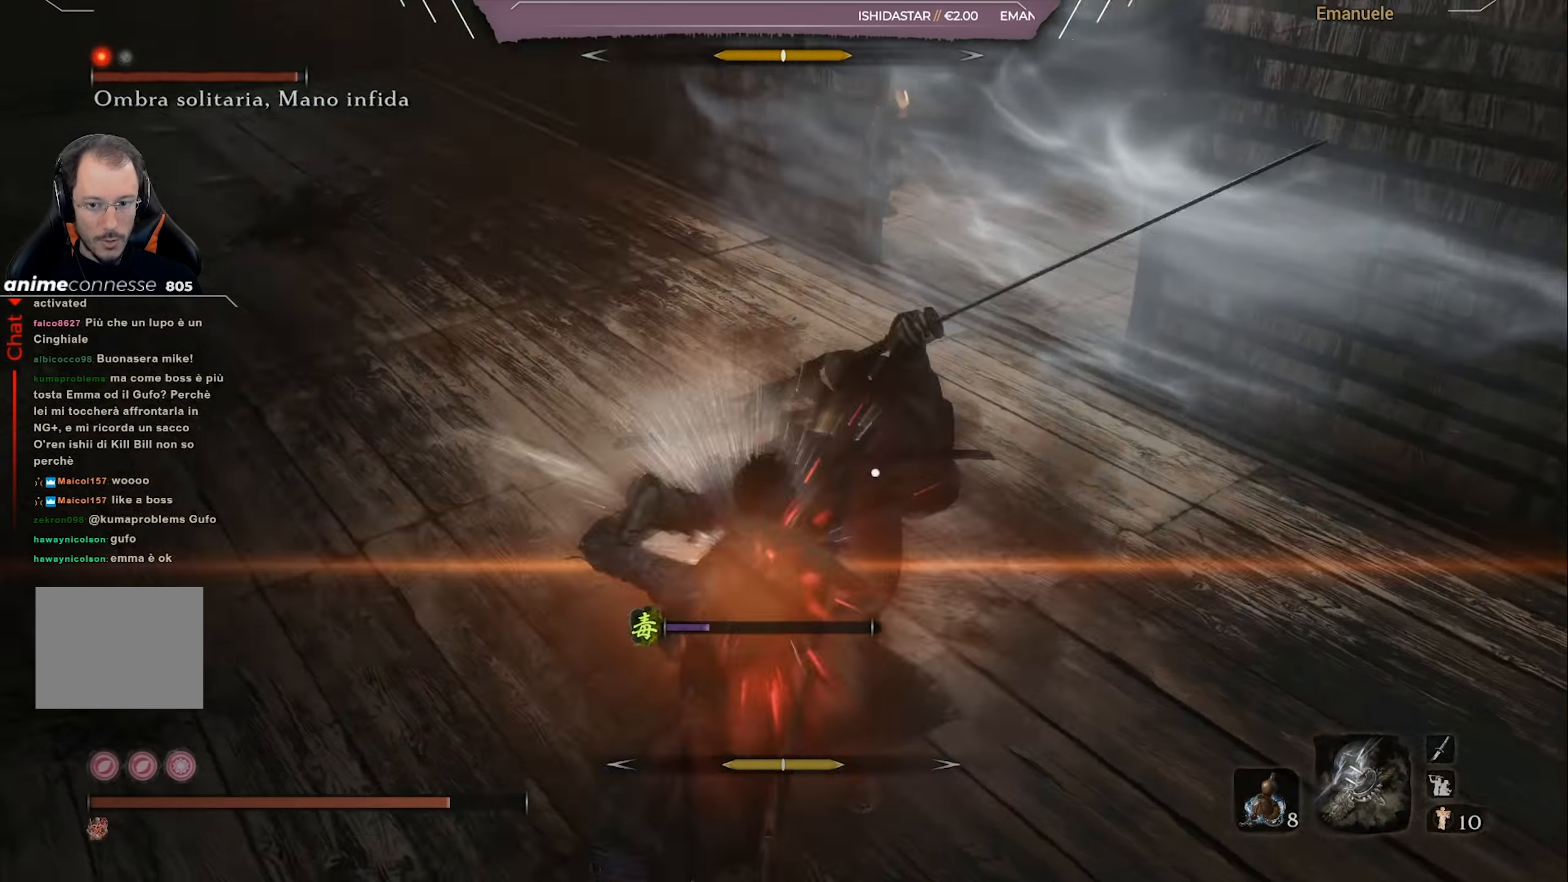
{"buttons": [], "left_stick": "up-left", "right_stick": "center", "events": [[283, "L1", "down"], [416, "L1", "up"]]}
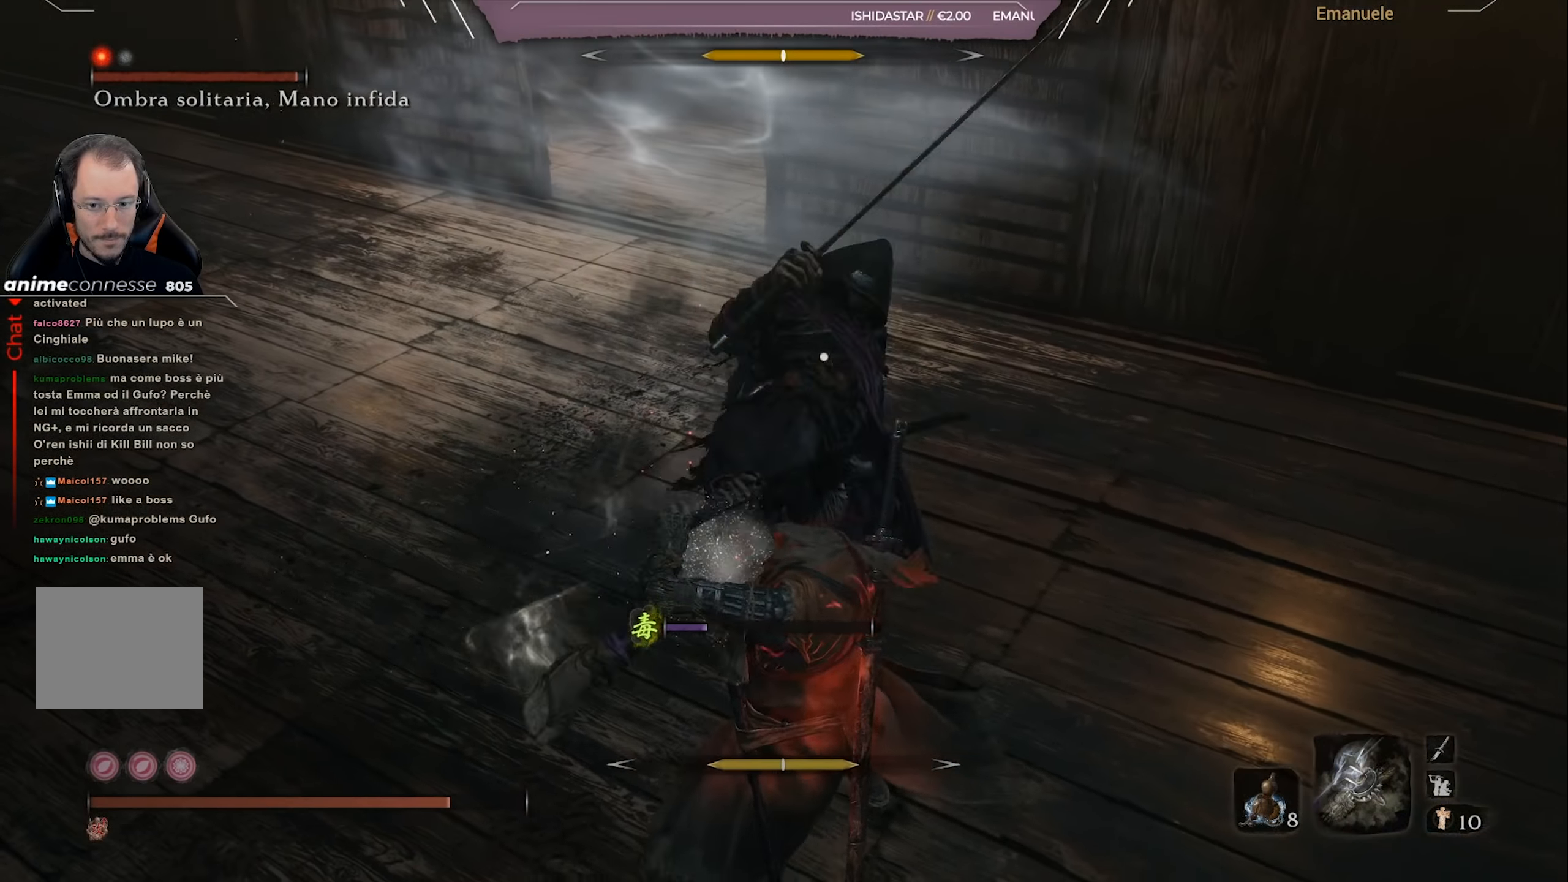
{"buttons": ["L1"], "left_stick": "up-left", "right_stick": "center", "events": [[383, "L1", "down"]]}
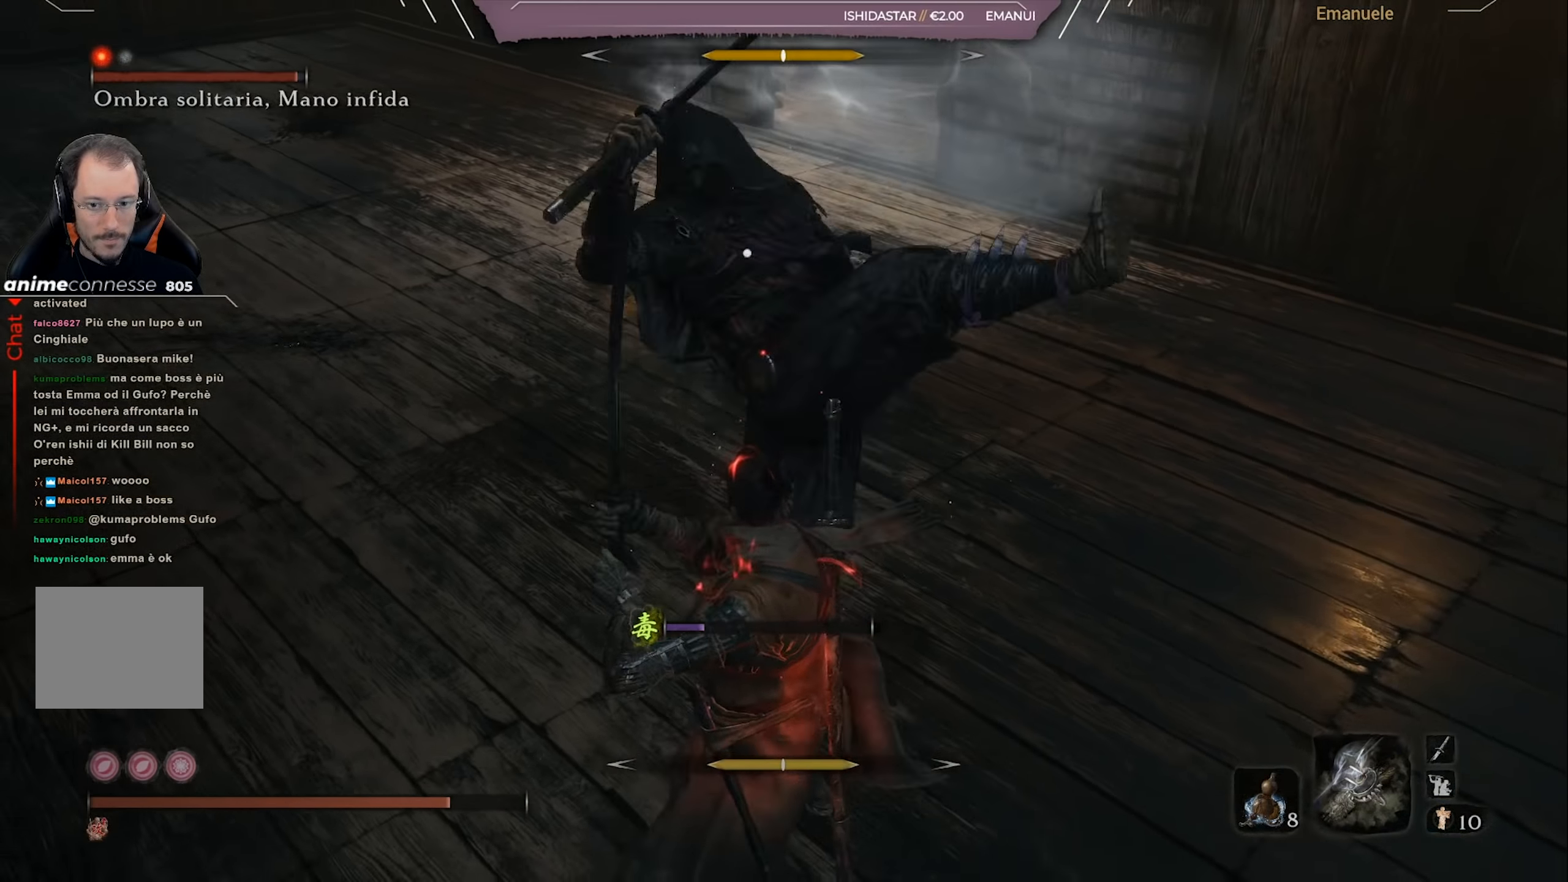
{"buttons": [], "left_stick": "down", "right_stick": "center", "events": [[17, "L1", "up"], [184, "left_stick", "down-left"], [250, "left_stick", "down"]]}
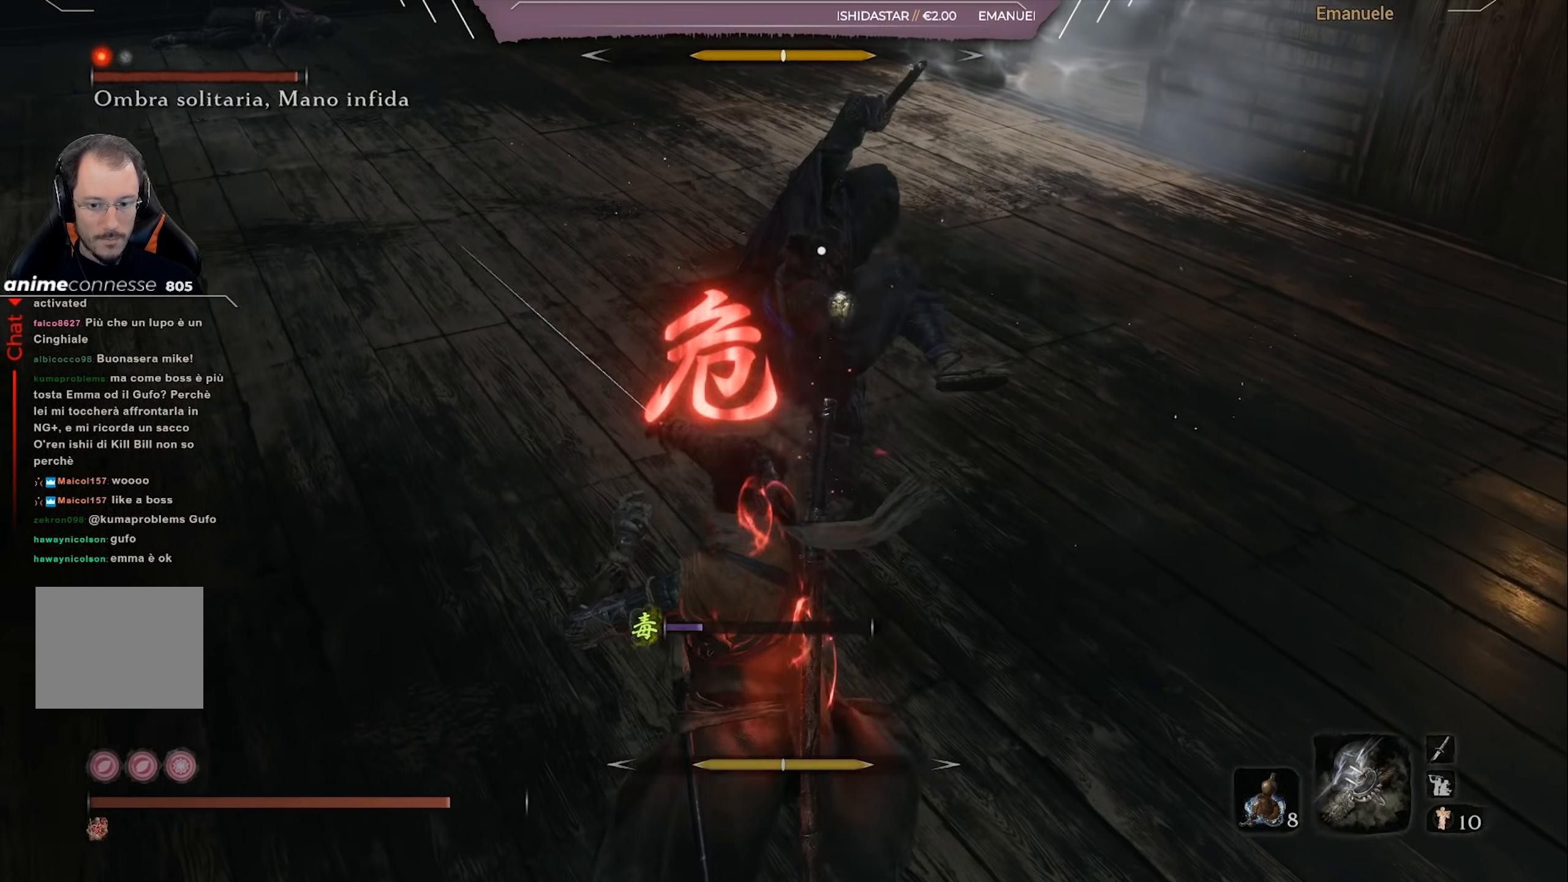
{"buttons": [], "left_stick": "up", "right_stick": "center", "events": [[217, "left_stick", "center"], [283, "left_stick", "up"], [383, "CIRCLE", "down"], [417, "CIRCLE", "up"]]}
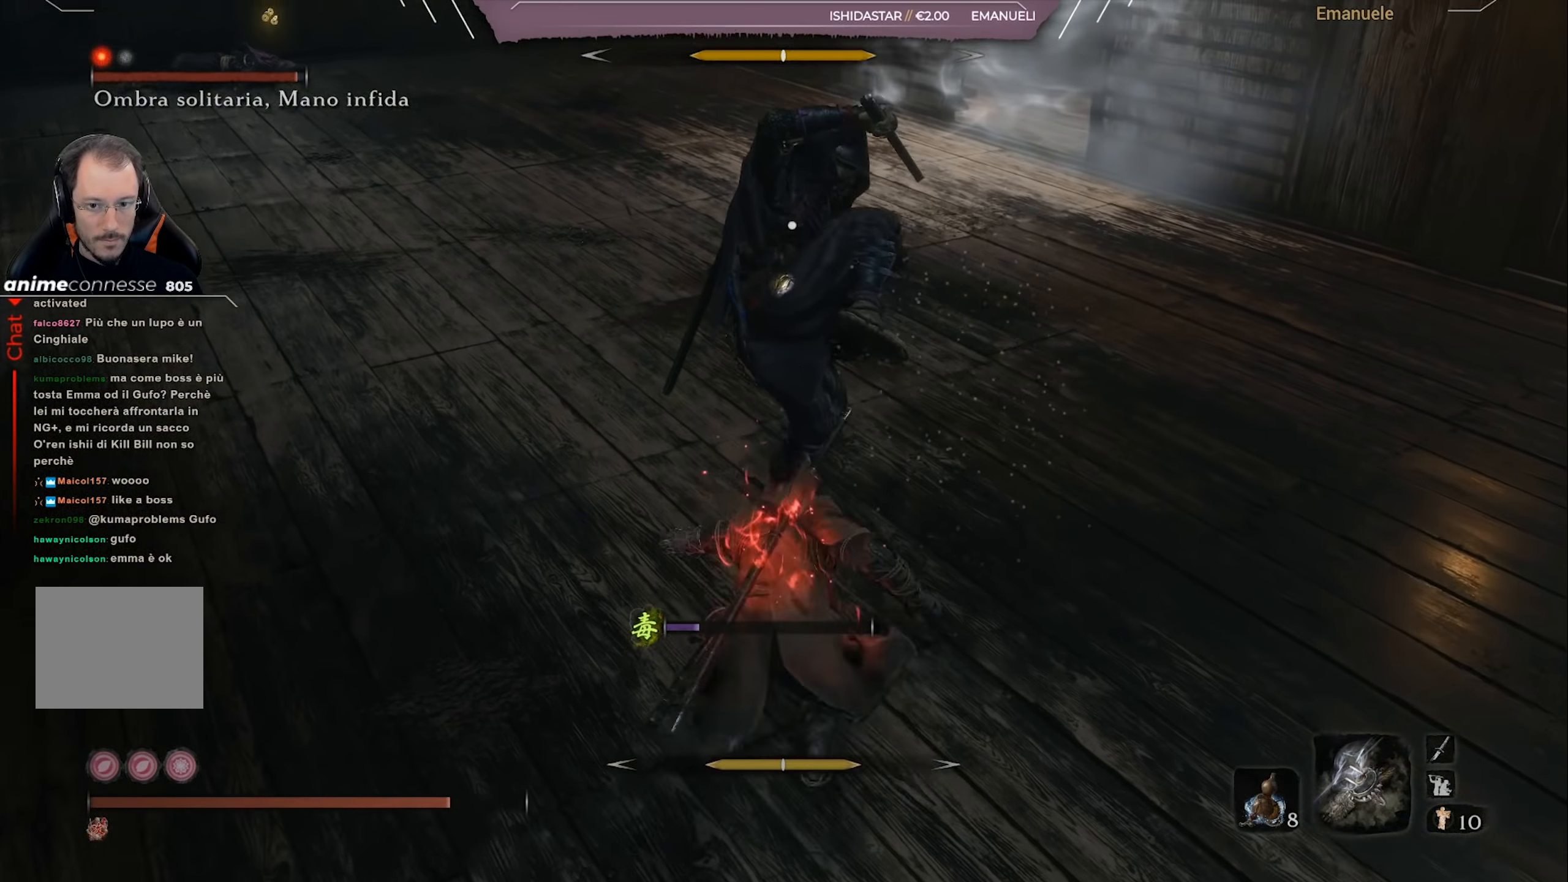
{"buttons": [], "left_stick": "up", "right_stick": "center", "events": [[84, "R1", "down"], [184, "R1", "up"], [250, "R1", "down"], [317, "R1", "up"], [384, "R1", "down"], [484, "R1", "up"]]}
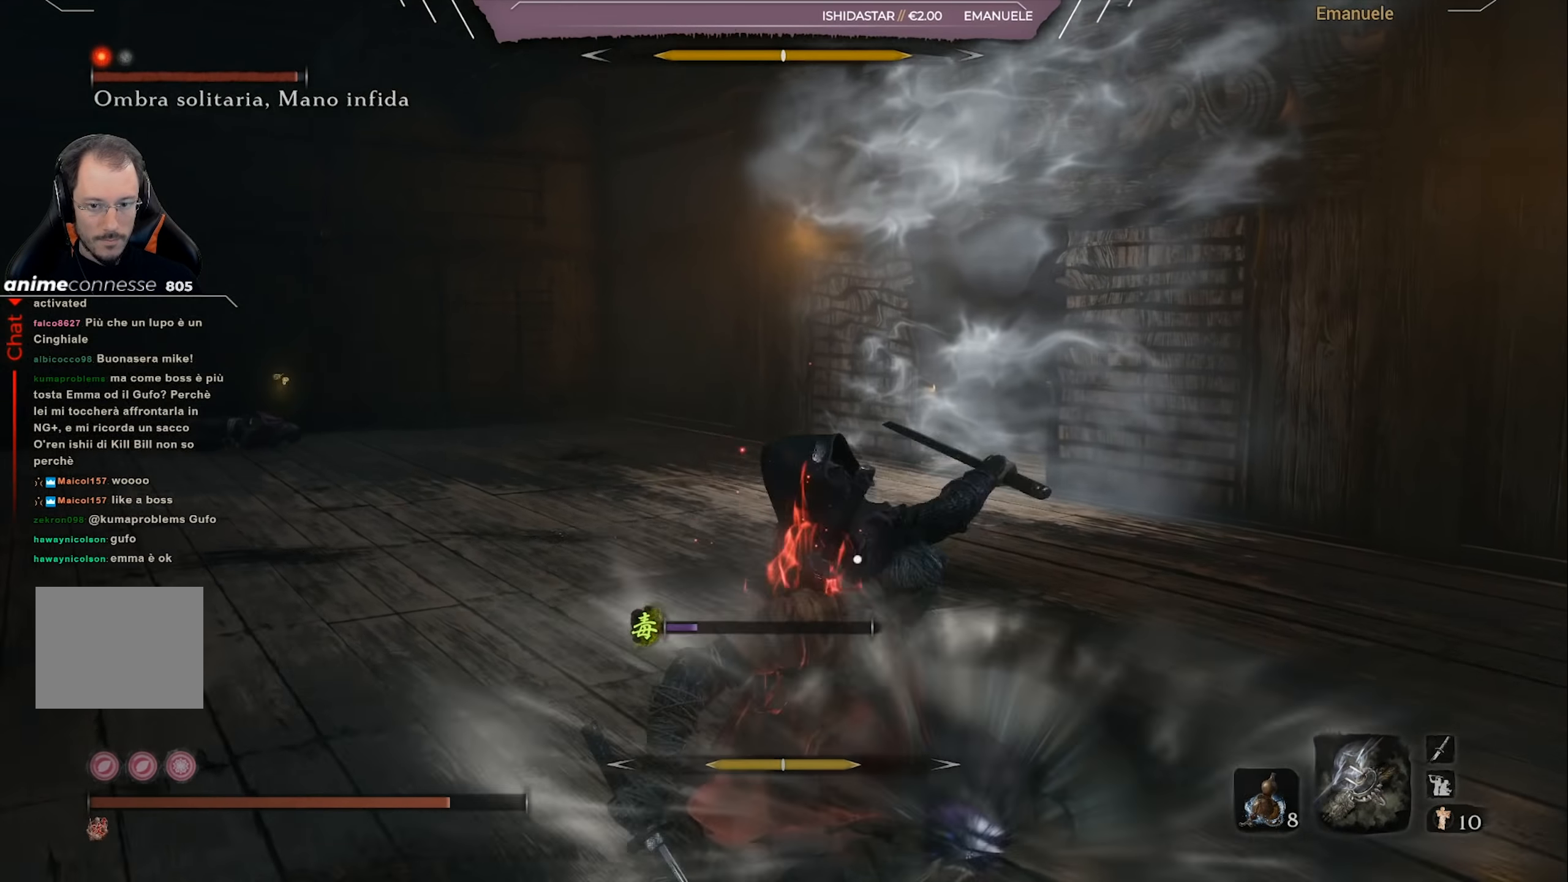
{"buttons": [], "left_stick": "up", "right_stick": "center", "events": [[16, "R1", "down"], [150, "R1", "up"], [217, "right_stick", "down-right"], [317, "R1", "down"], [383, "right_stick", "center"], [417, "R1", "up"]]}
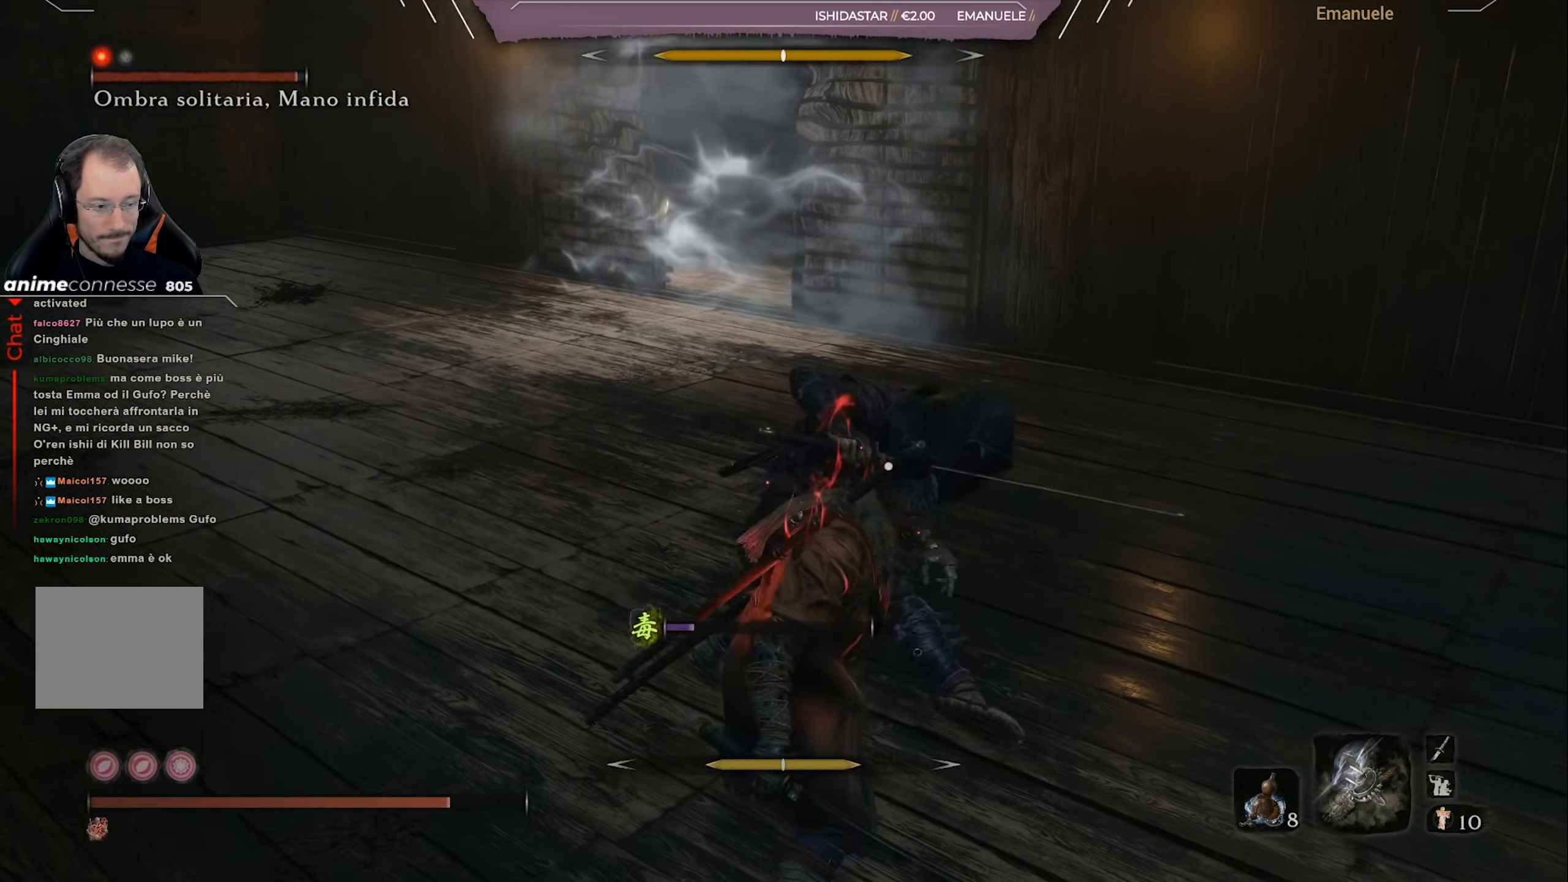
{"buttons": [], "left_stick": "up", "right_stick": "center", "events": [[17, "R1", "down"], [117, "R1", "up"], [184, "R1", "down"], [284, "R1", "up"], [384, "R1", "down"], [484, "R1", "up"]]}
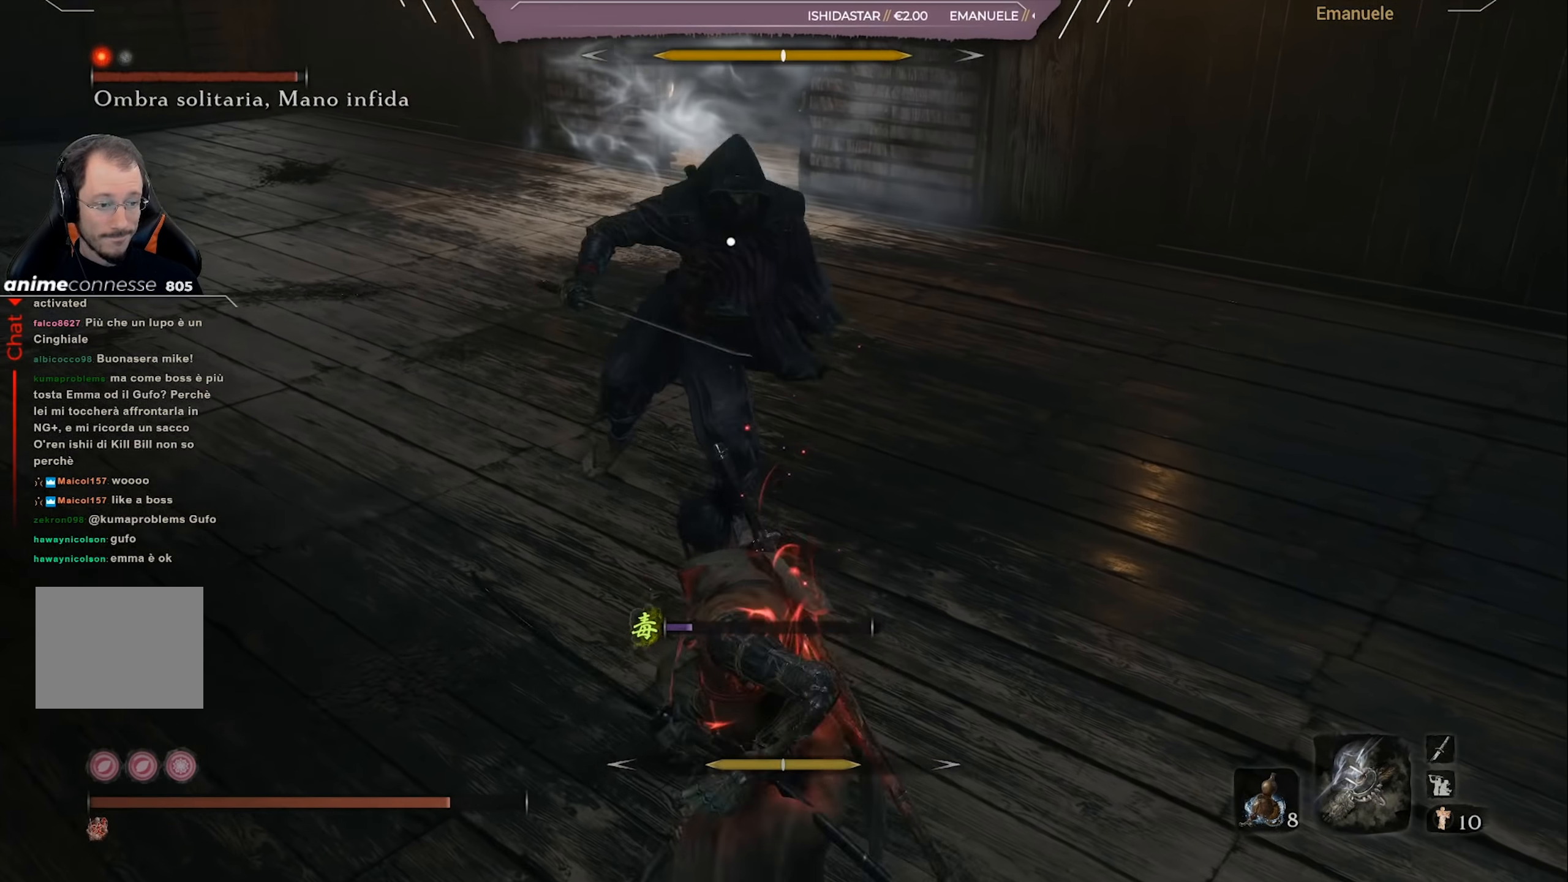
{"buttons": ["R1"], "left_stick": "up", "right_stick": "center", "events": [[50, "R1", "down"], [150, "R1", "up"], [417, "R1", "down"]]}
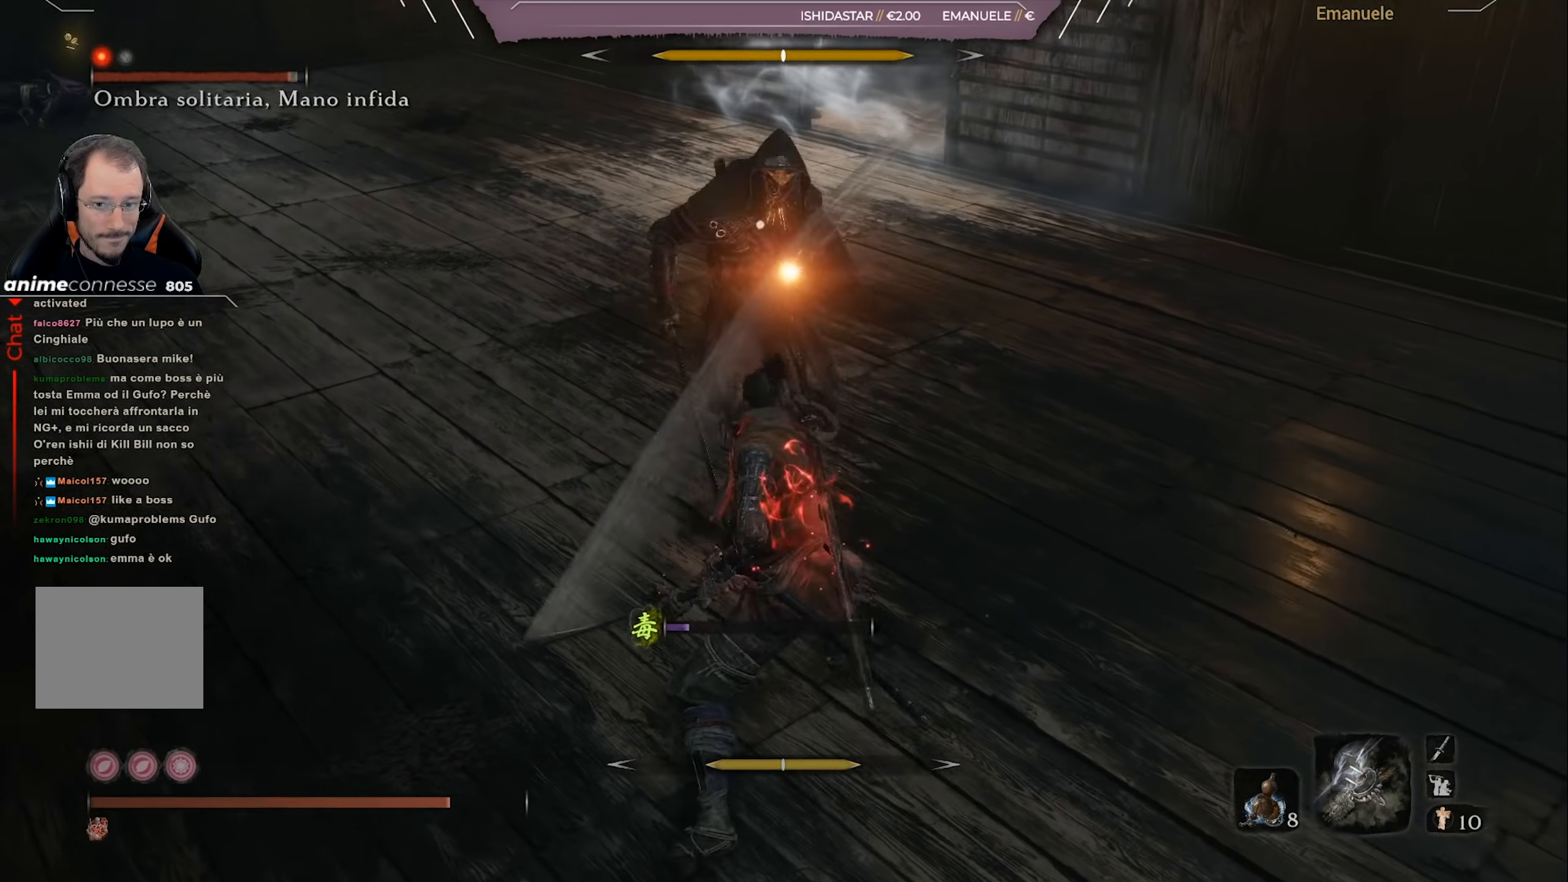
{"buttons": ["R1"], "left_stick": "up", "right_stick": "center", "events": [[17, "R1", "up"], [84, "R1", "down"], [184, "R1", "up"], [250, "R1", "down"], [317, "R1", "up"], [384, "R1", "down"]]}
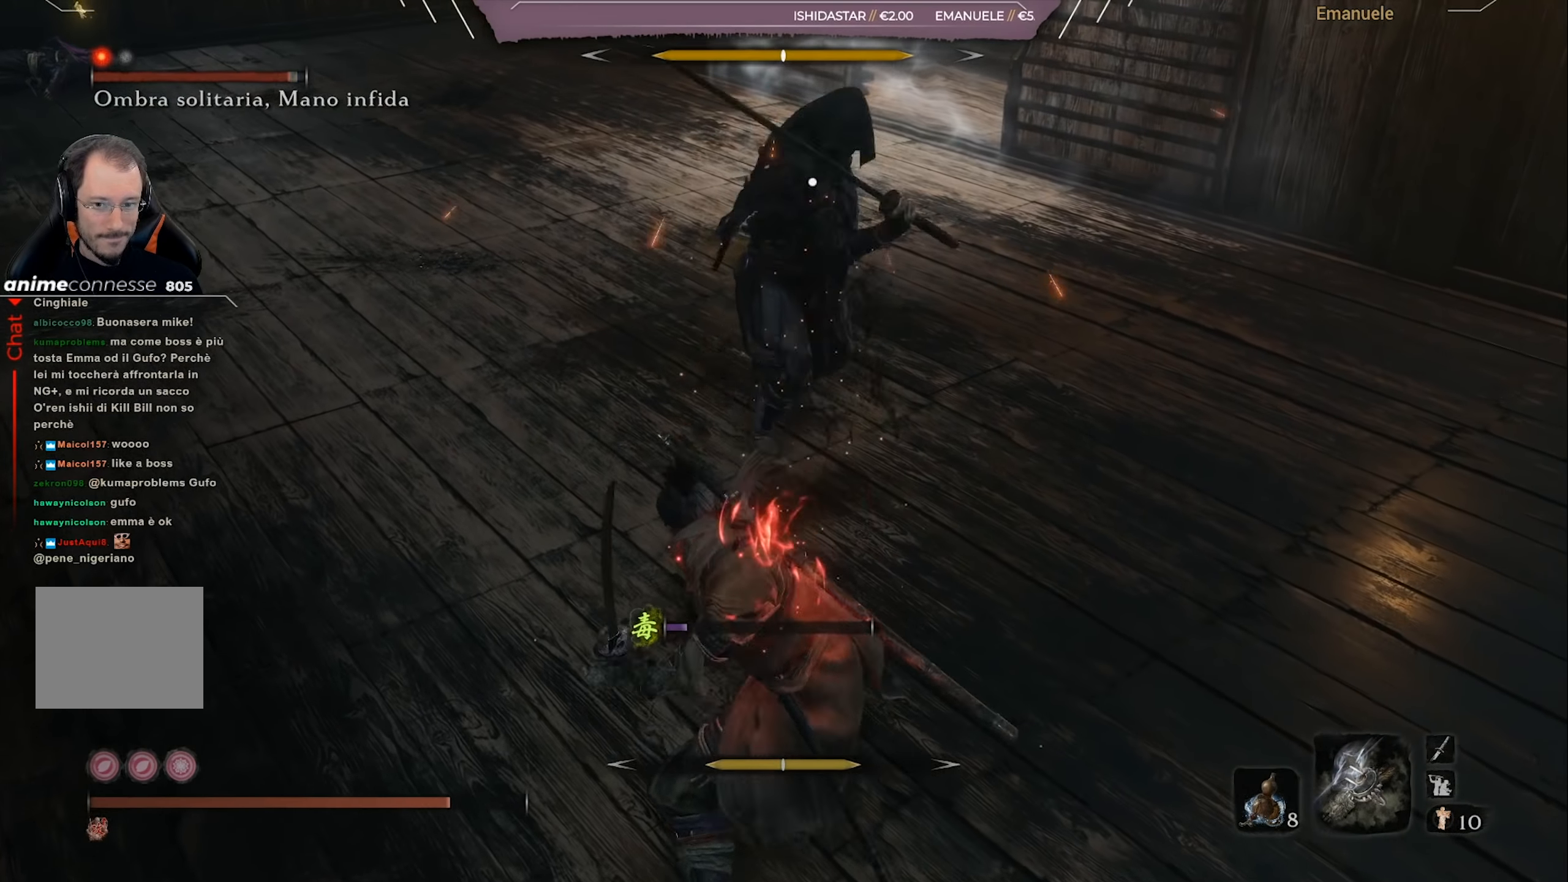
{"buttons": [], "left_stick": "up", "right_stick": "center", "events": [[16, "R1", "up"], [83, "R1", "down"], [183, "R1", "up"], [250, "R1", "down"], [383, "R1", "up"]]}
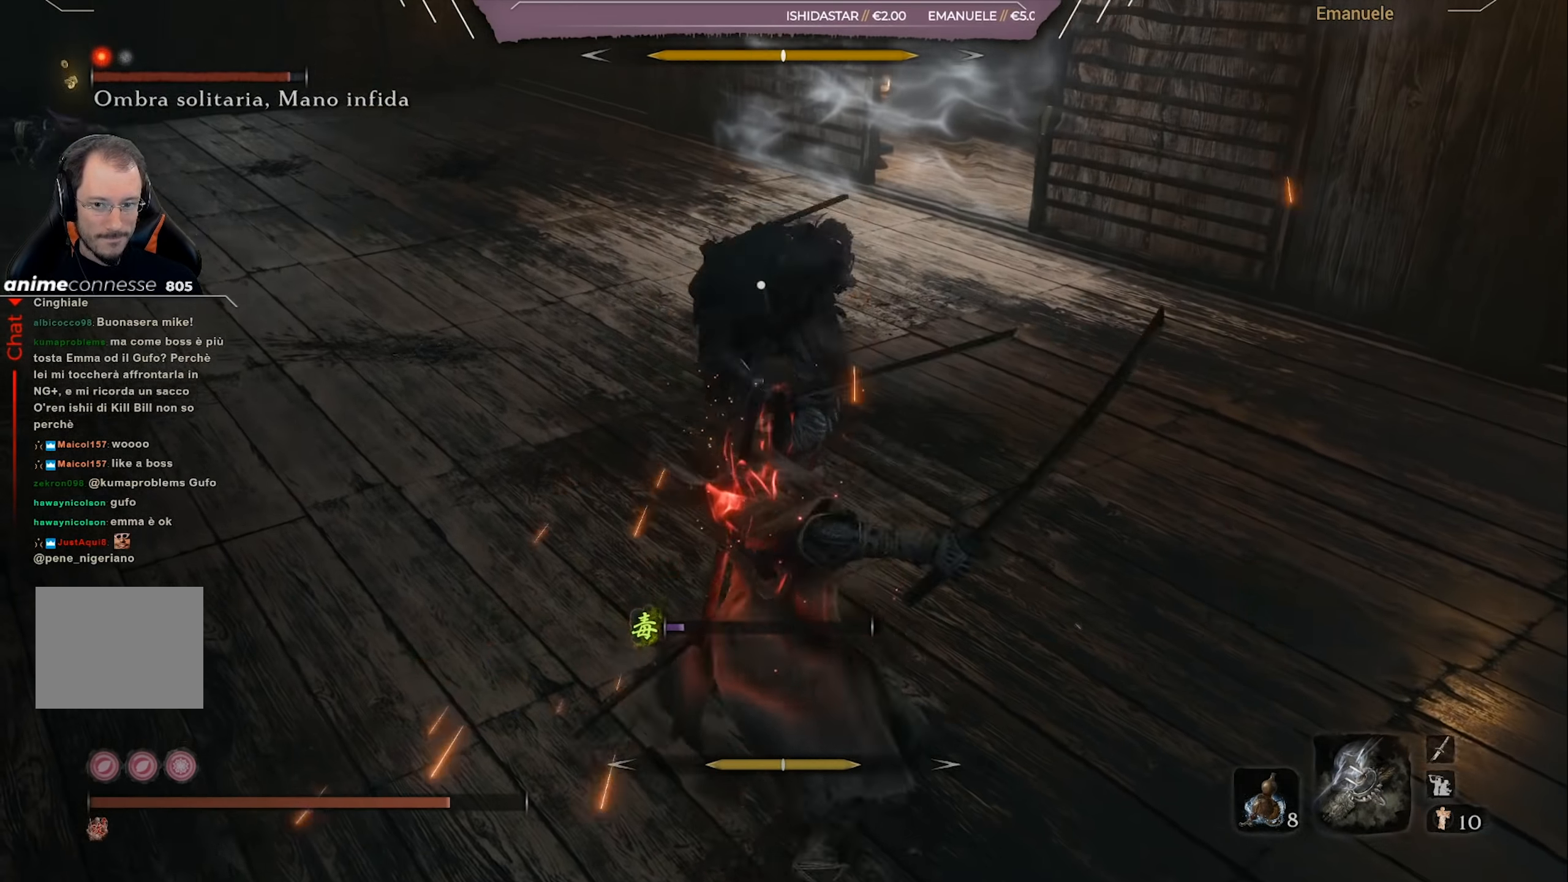
{"buttons": [], "left_stick": "right", "right_stick": "center", "events": [[17, "R1", "down"], [117, "R1", "up"], [284, "left_stick", "center"], [451, "left_stick", "right"]]}